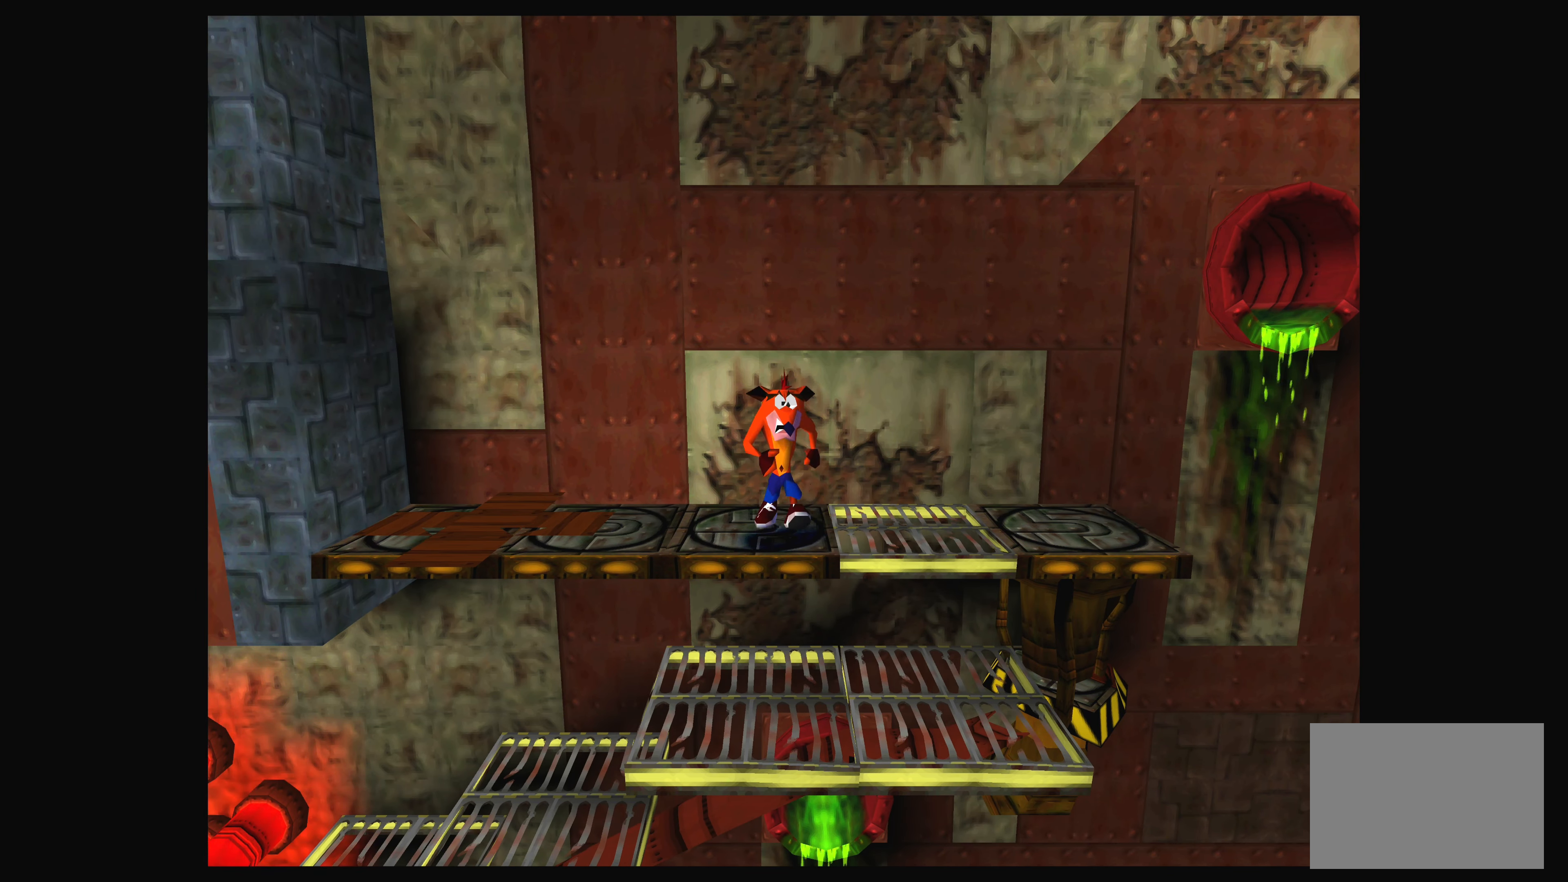
Gameplay with a controller (PlayStation layout); each line is a JSON object with the inputs held at the frame after it. "events" lists button and stick changes between this image and that frame as [ms after this image, input, new state], when the widget could be followed in between. Not read: L2 L3 R2 R3 right_stick.
{"buttons": ["DPAD_LEFT"], "left_stick": "center", "events": [[84, "DPAD_DOWN", "down"], [266, "DPAD_DOWN", "up"], [433, "DPAD_LEFT", "down"]]}
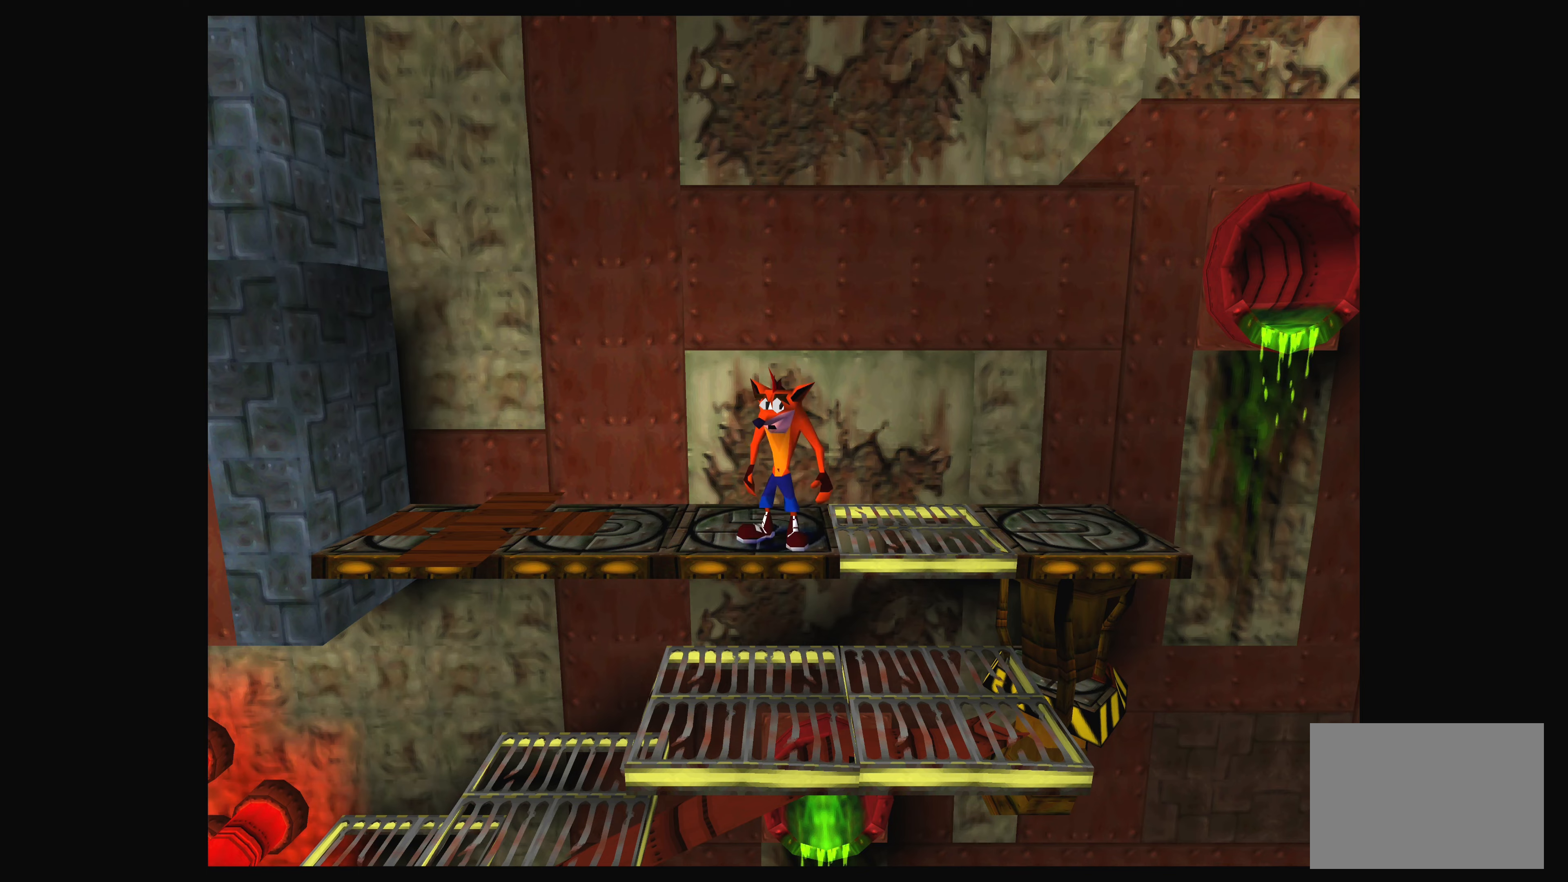
{"buttons": [], "left_stick": "center", "events": [[383, "DPAD_LEFT", "up"]]}
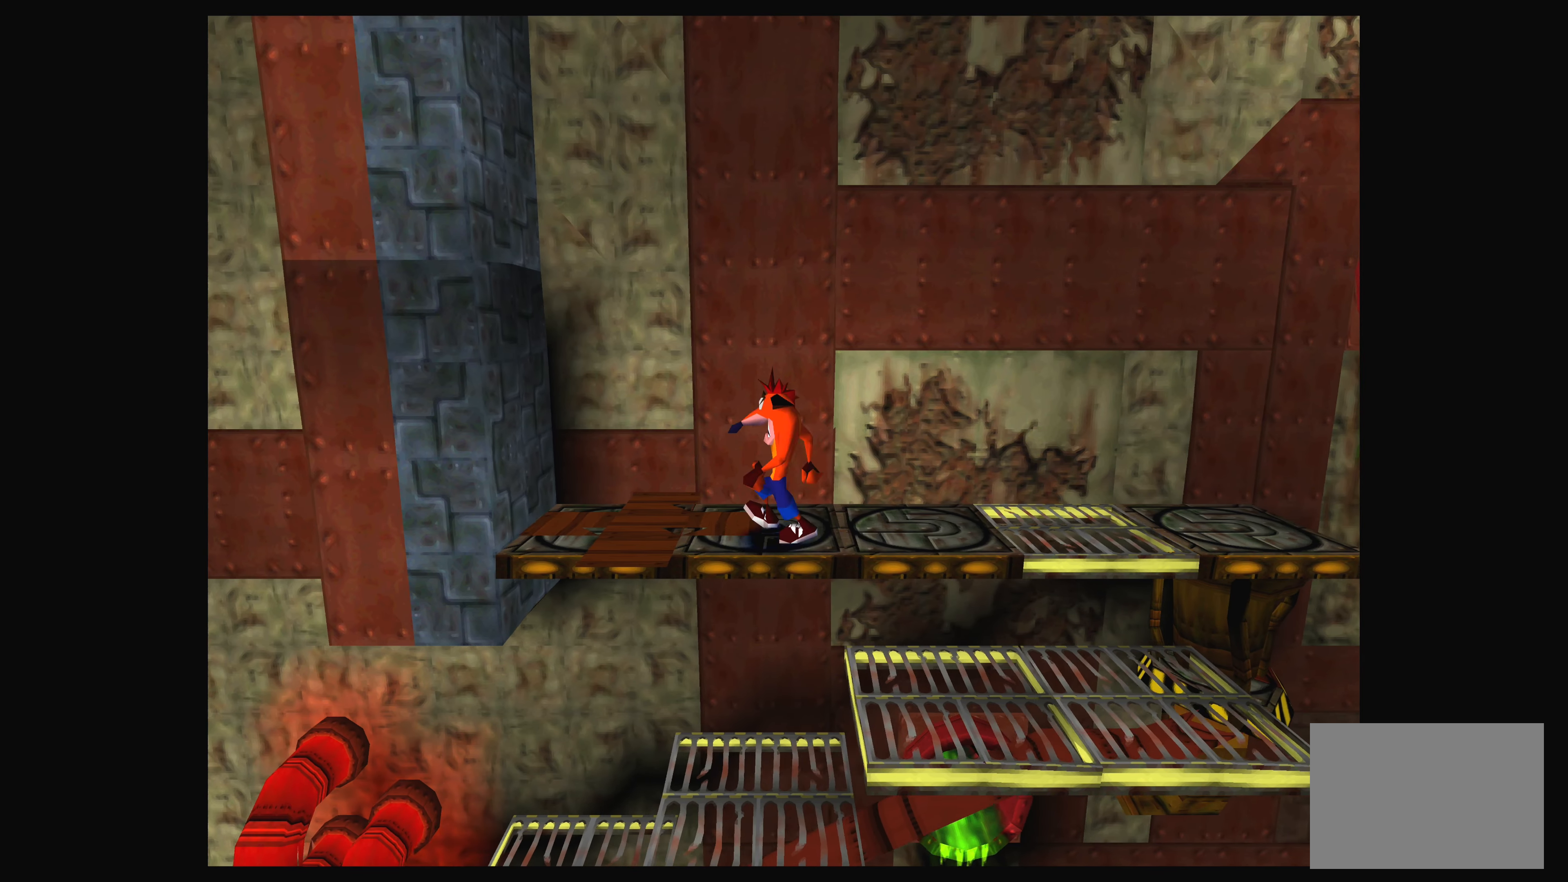
{"buttons": ["DPAD_DOWN"], "left_stick": "center", "events": [[50, "DPAD_DOWN", "down"]]}
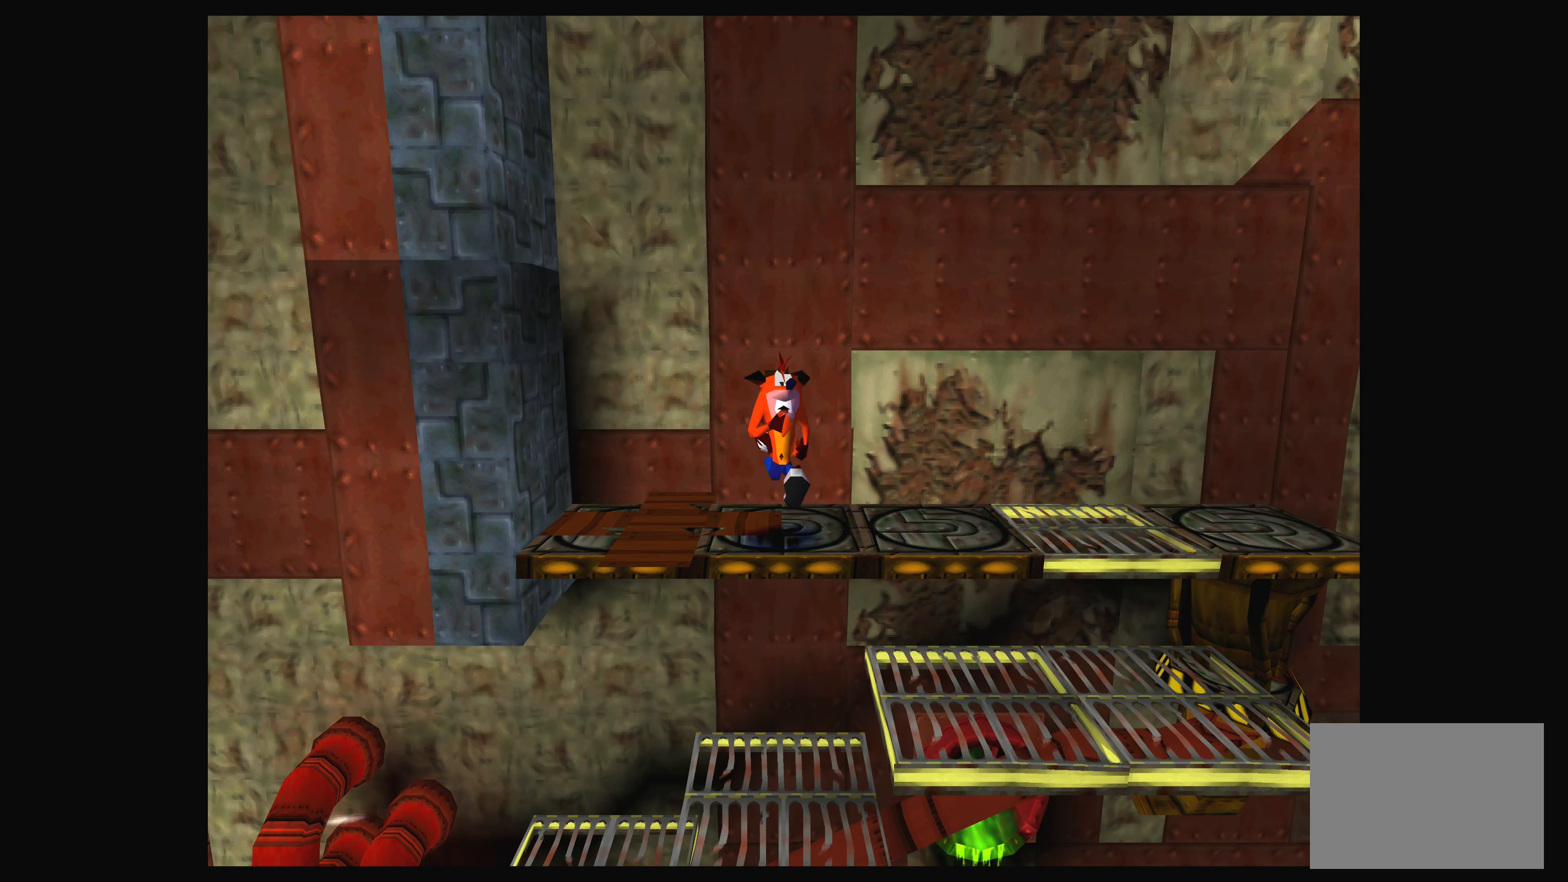
{"buttons": ["DPAD_DOWN"], "left_stick": "center", "events": []}
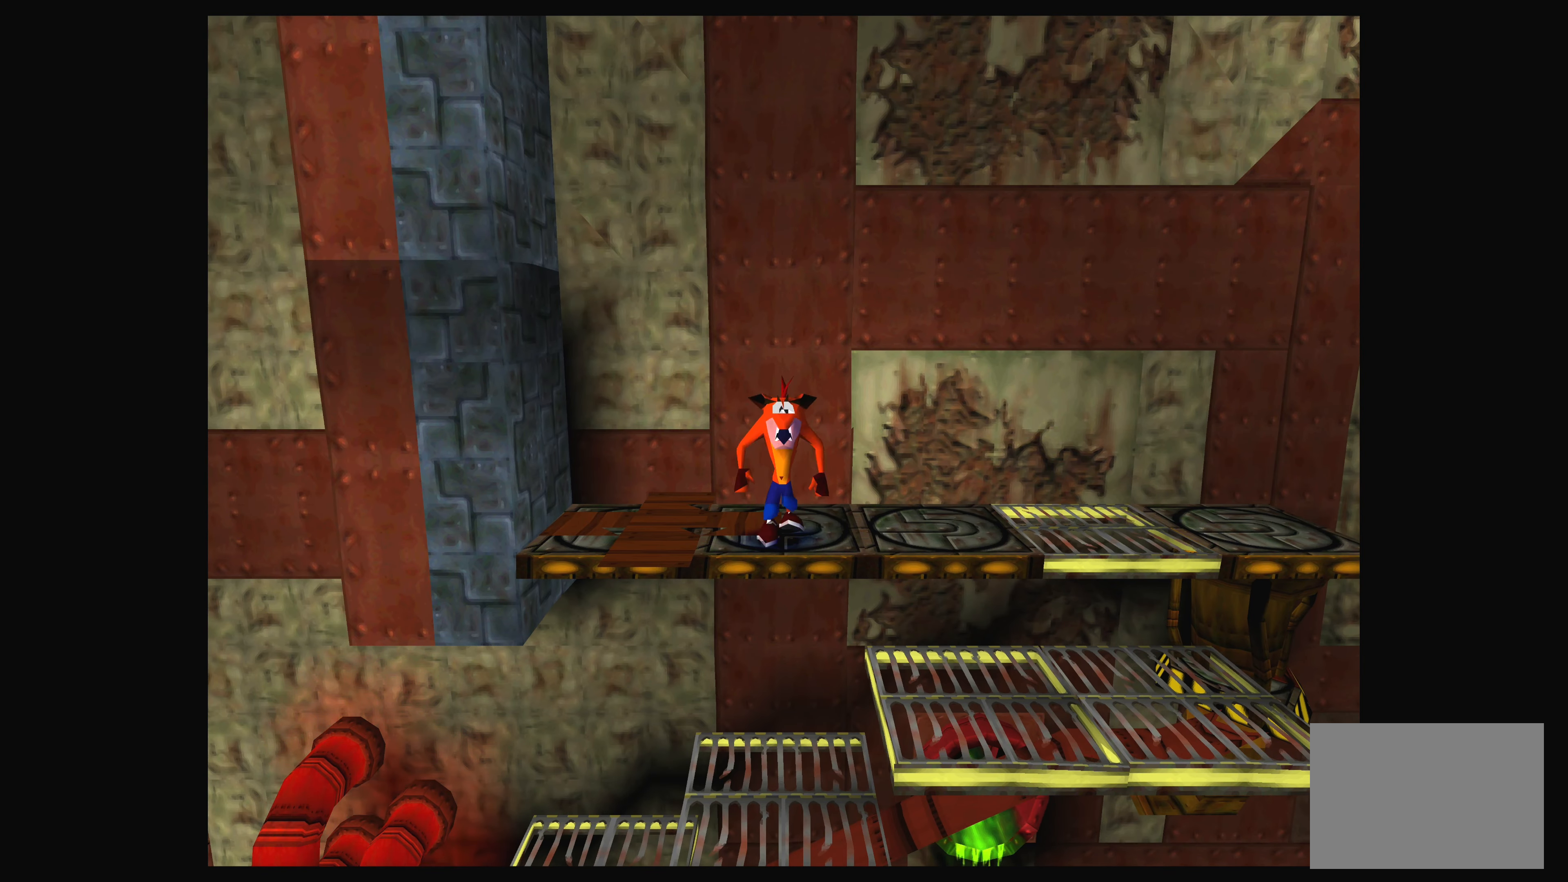
{"buttons": [], "left_stick": "center", "events": [[233, "DPAD_DOWN", "up"]]}
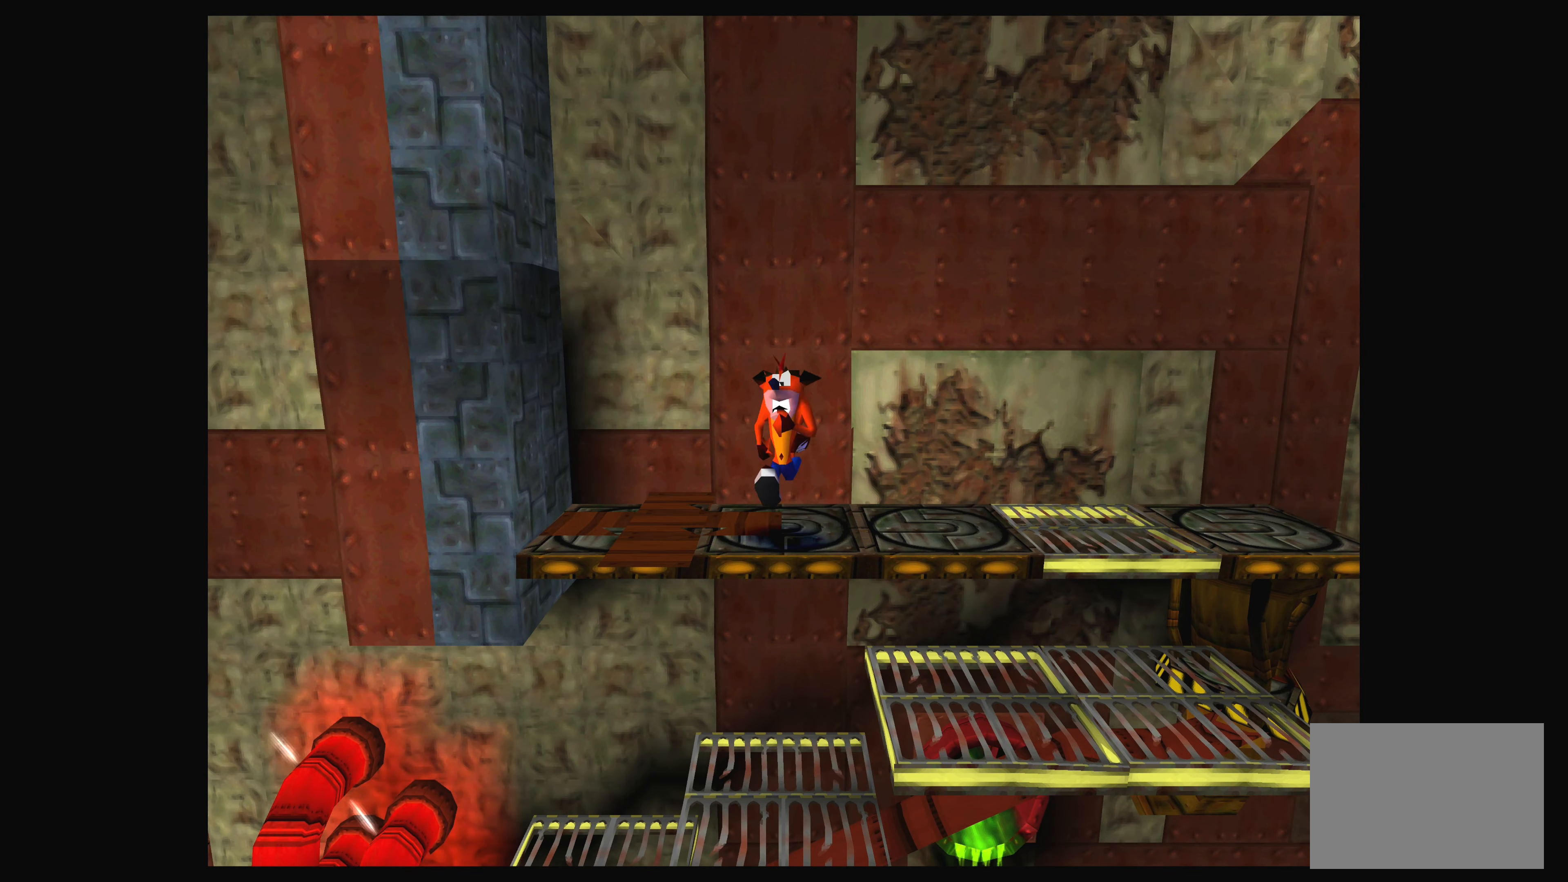
{"buttons": ["DPAD_UP"], "left_stick": "center", "events": [[383, "DPAD_UP", "down"]]}
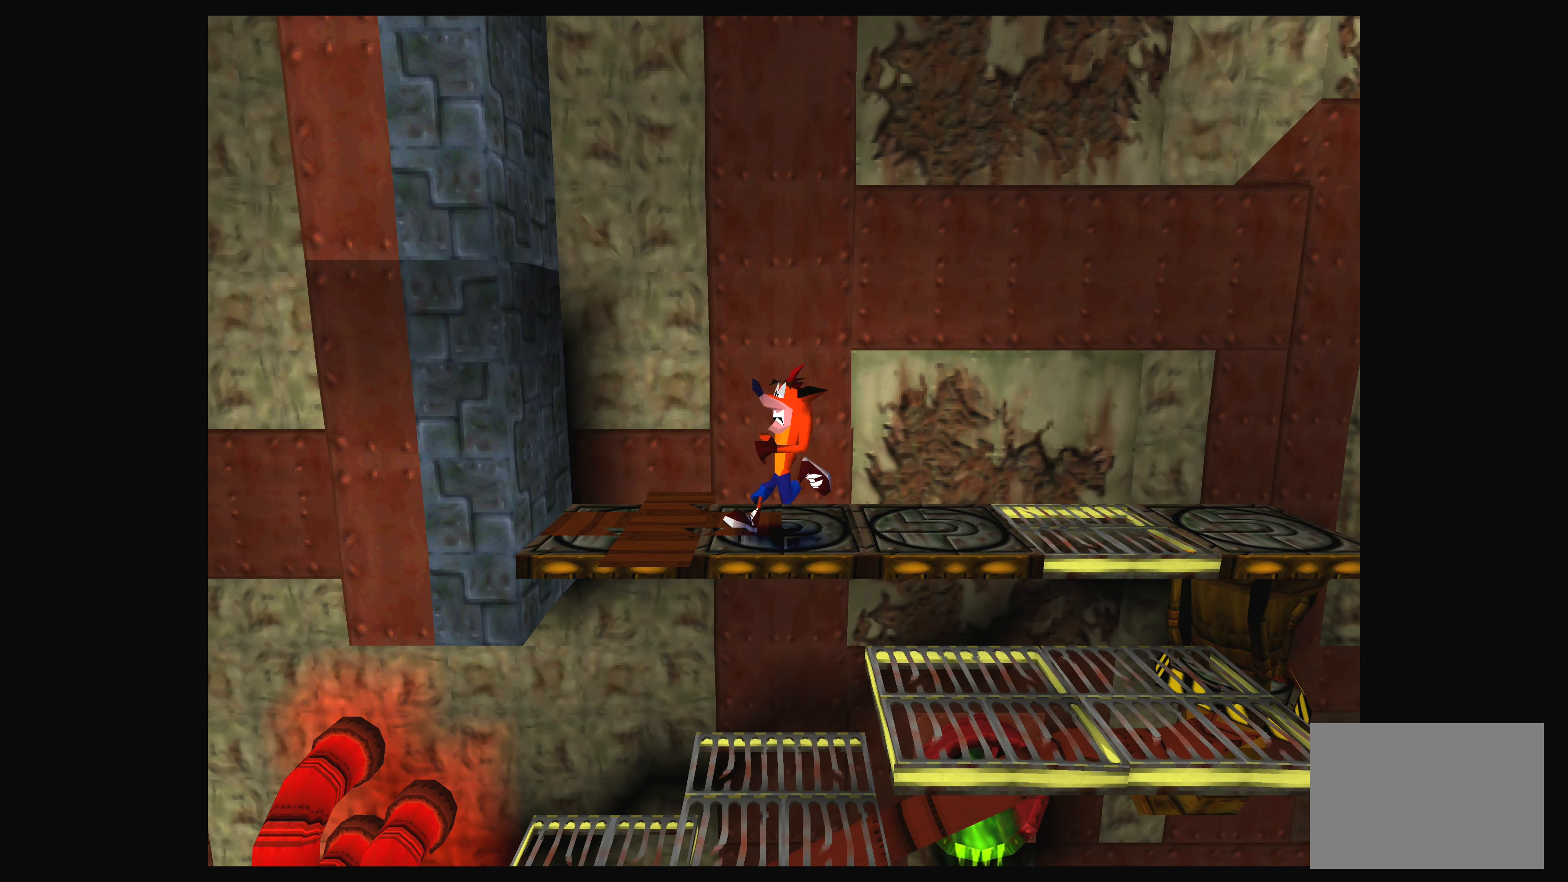
{"buttons": ["DPAD_RIGHT"], "left_stick": "center", "events": [[66, "DPAD_UP", "up"], [316, "DPAD_RIGHT", "down"]]}
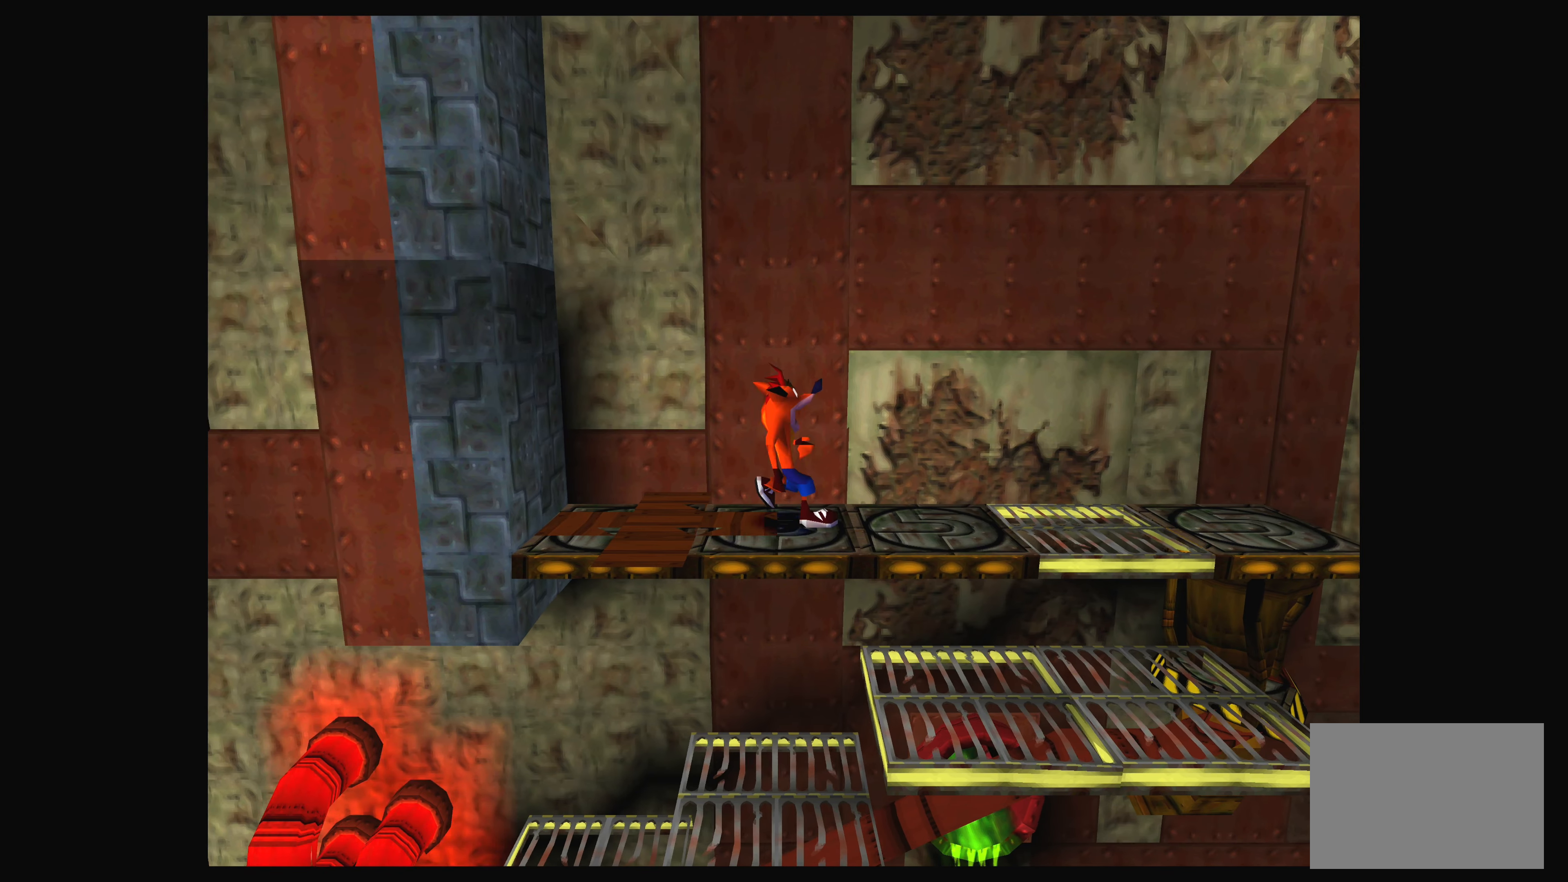
{"buttons": [], "left_stick": "center", "events": [[266, "DPAD_RIGHT", "up"]]}
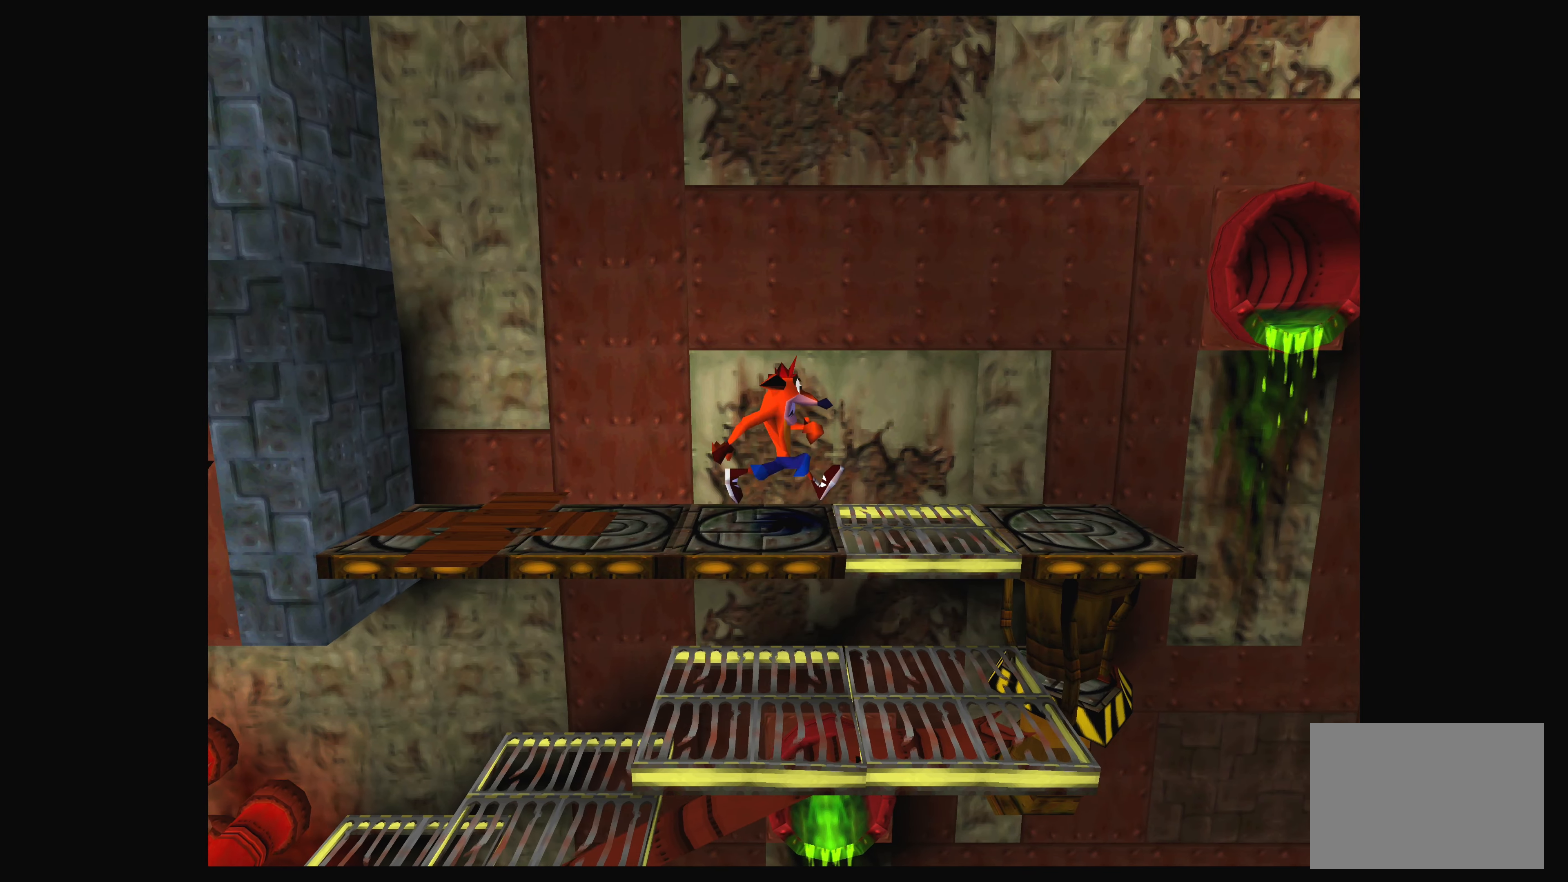
{"buttons": ["DPAD_LEFT"], "left_stick": "center", "events": [[66, "DPAD_LEFT", "down"]]}
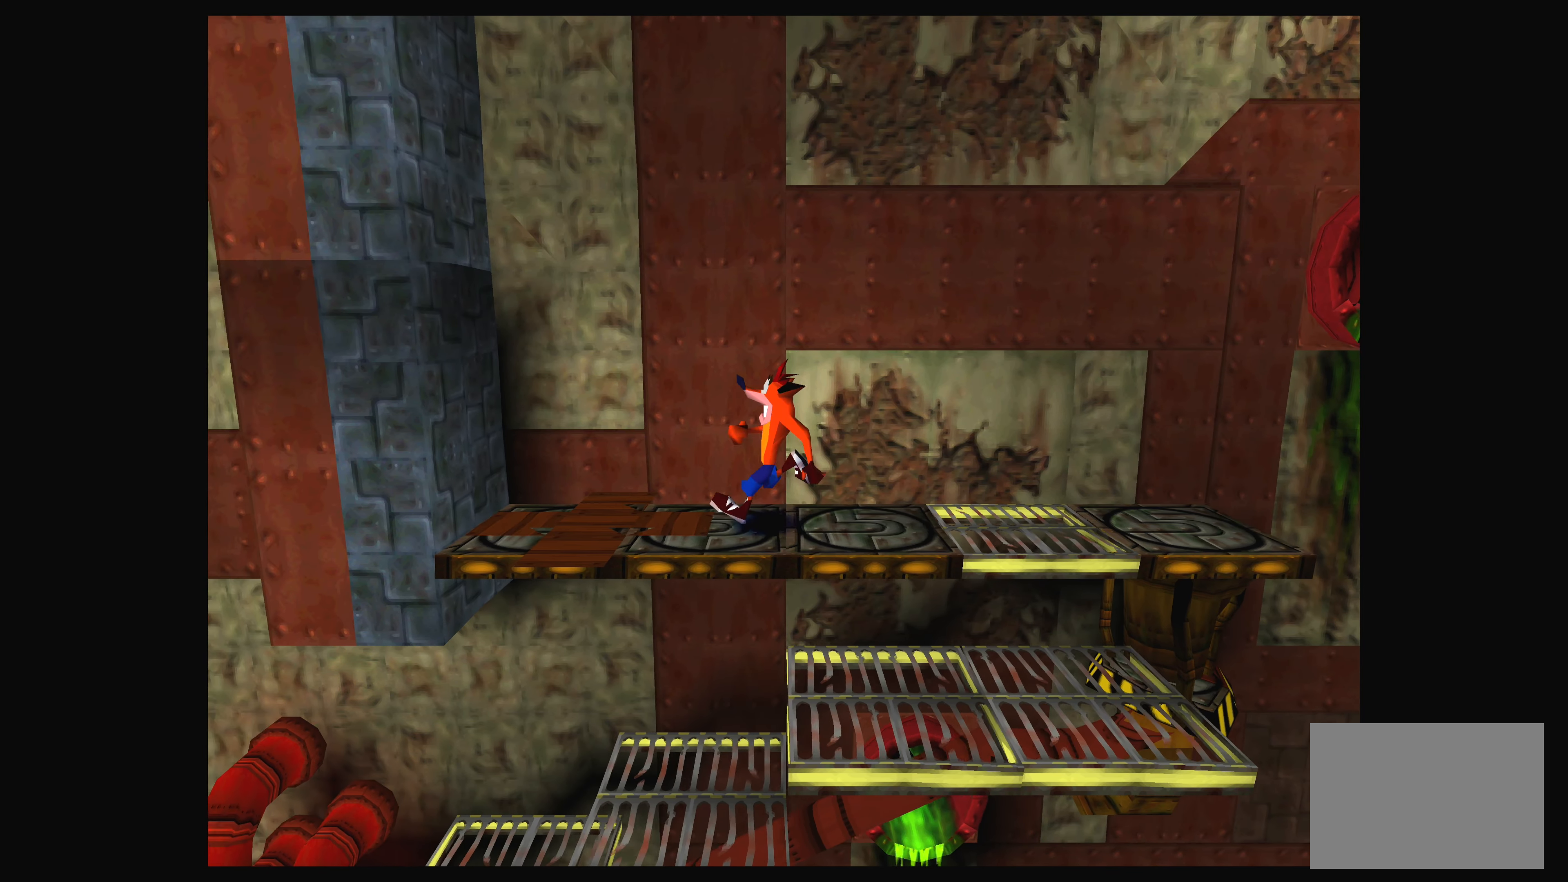
{"buttons": ["DPAD_LEFT"], "left_stick": "center", "events": []}
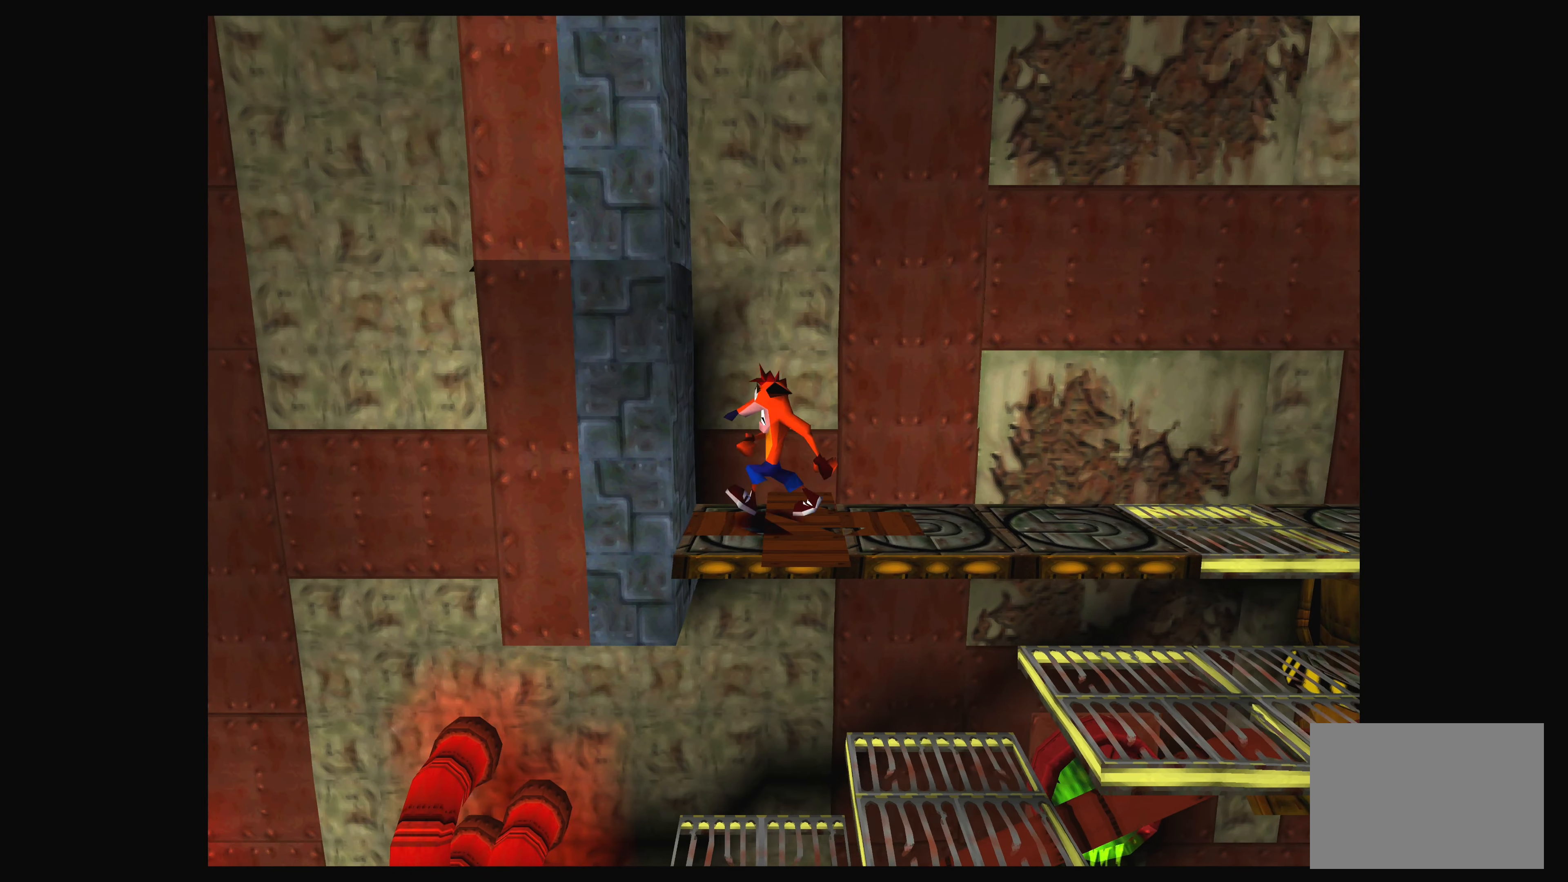
{"buttons": ["DPAD_DOWN"], "left_stick": "center", "events": [[16, "DPAD_LEFT", "up"], [183, "DPAD_DOWN", "down"]]}
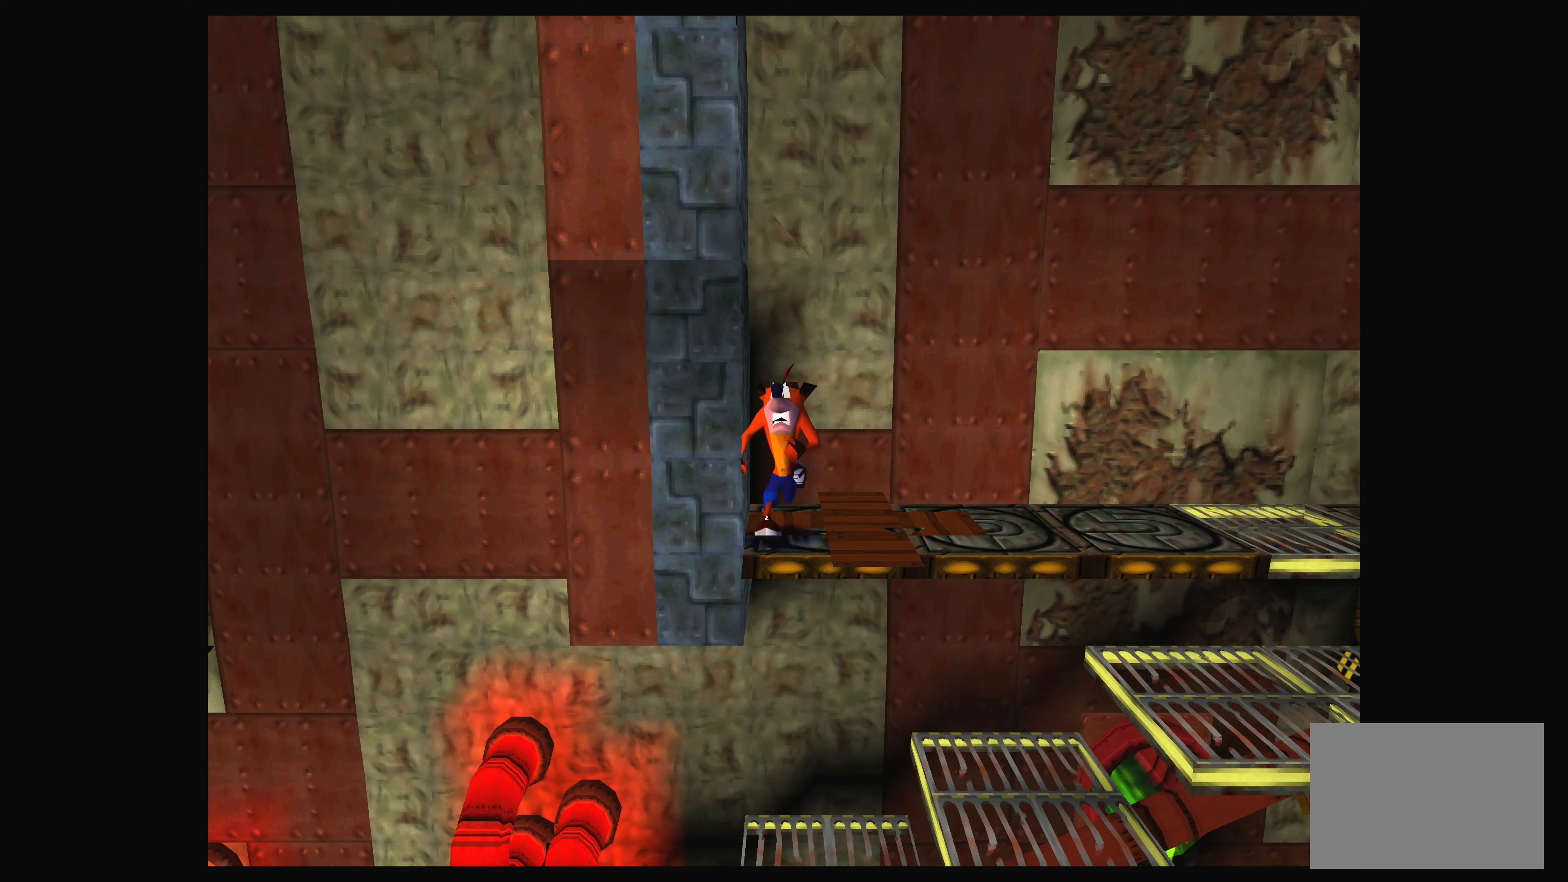
{"buttons": [], "left_stick": "center", "events": [[450, "DPAD_DOWN", "up"]]}
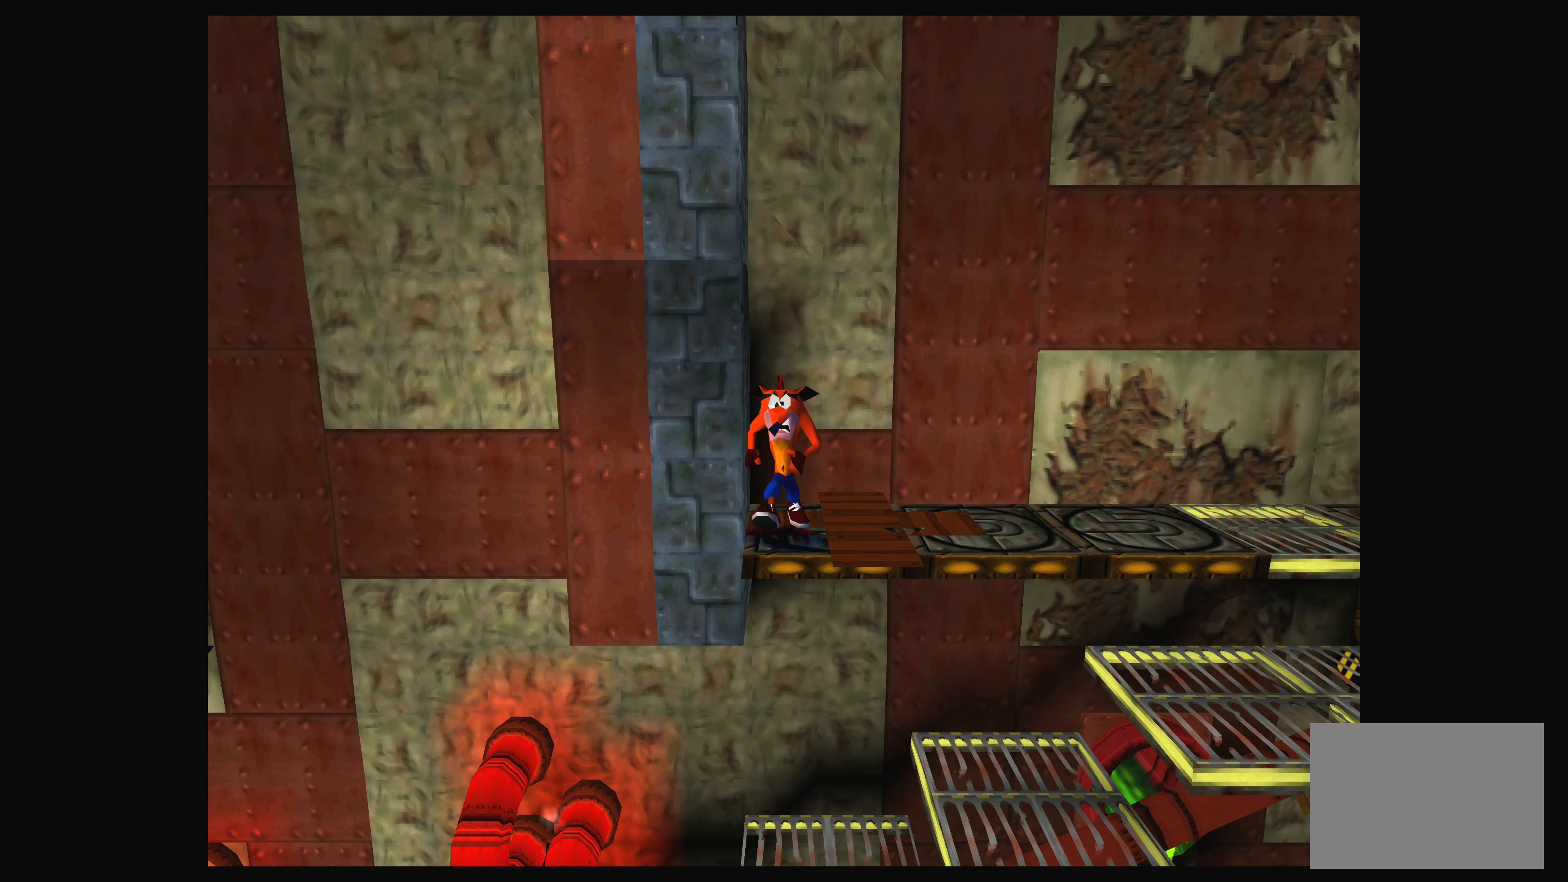
{"buttons": ["DPAD_RIGHT"], "left_stick": "center", "events": [[117, "DPAD_RIGHT", "down"]]}
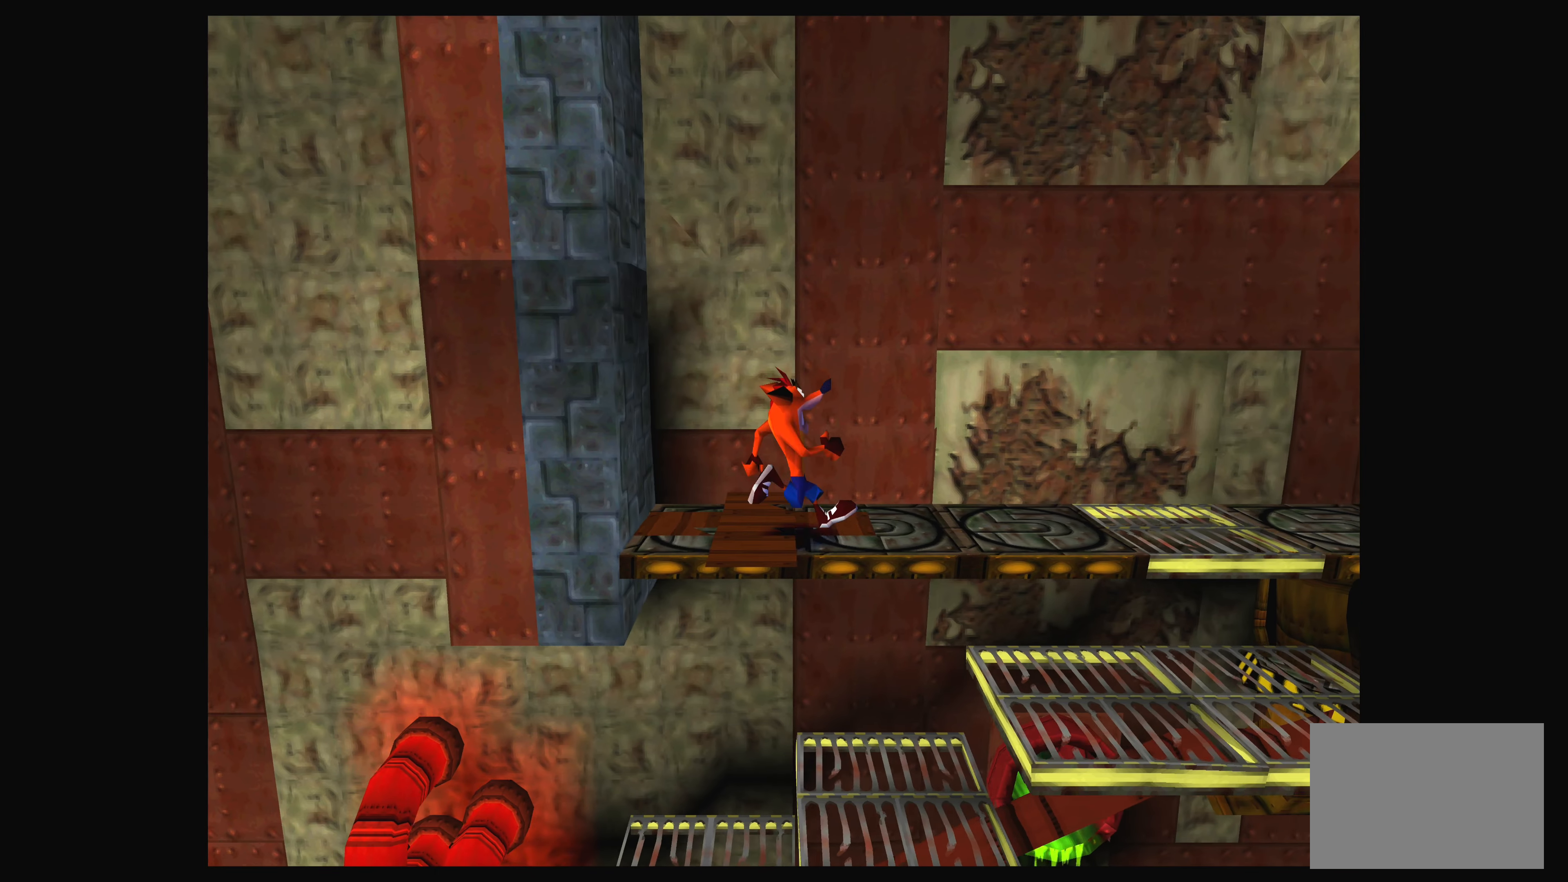
{"buttons": ["DPAD_RIGHT"], "left_stick": "center", "events": []}
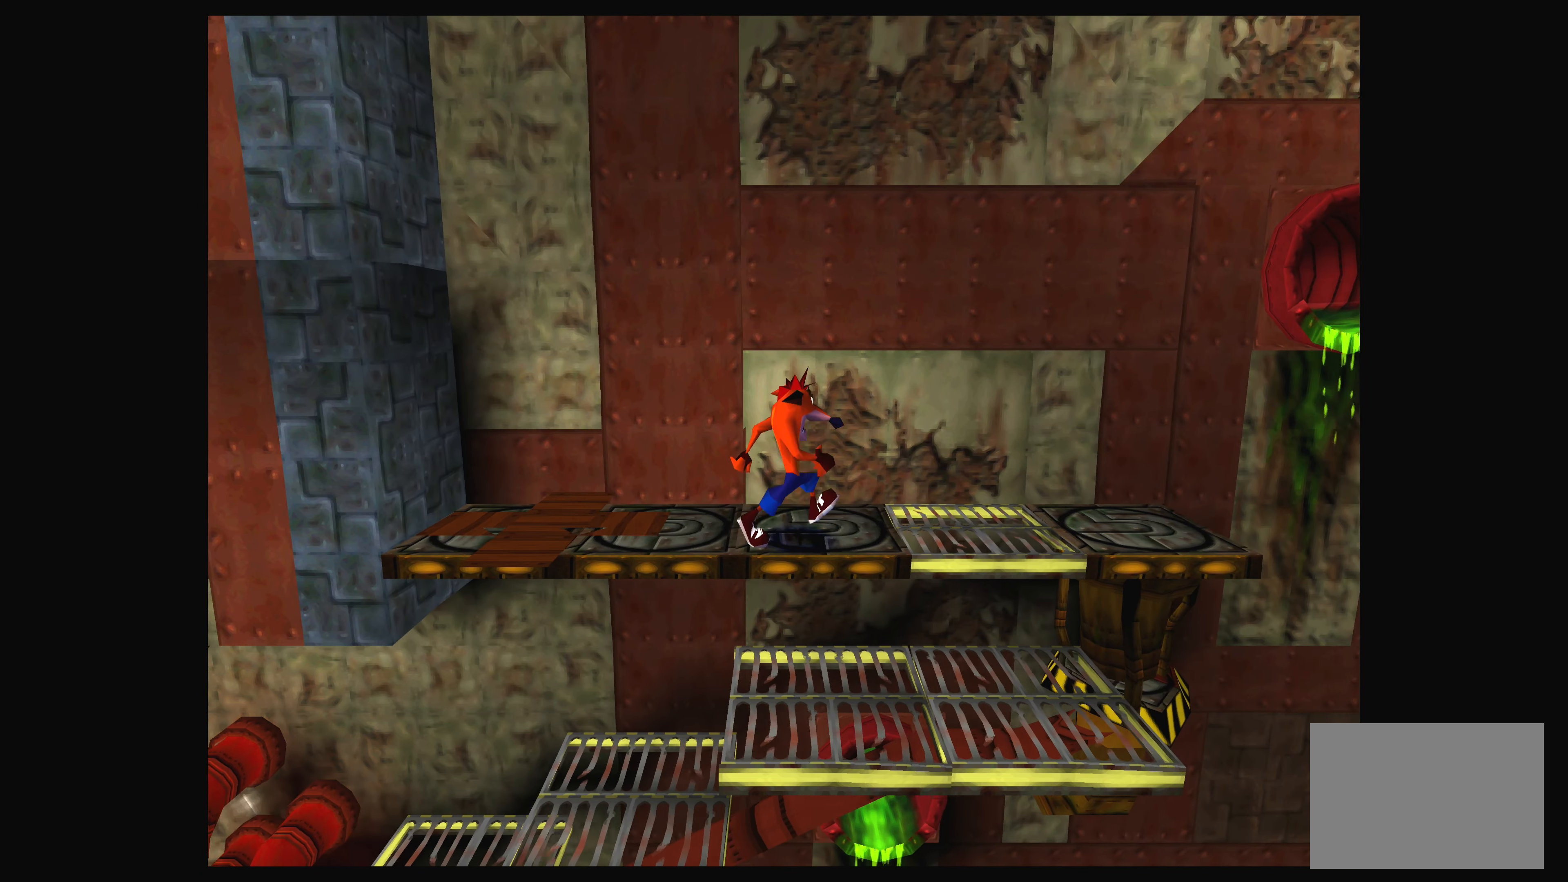
{"buttons": [], "left_stick": "center", "events": [[200, "DPAD_RIGHT", "up"]]}
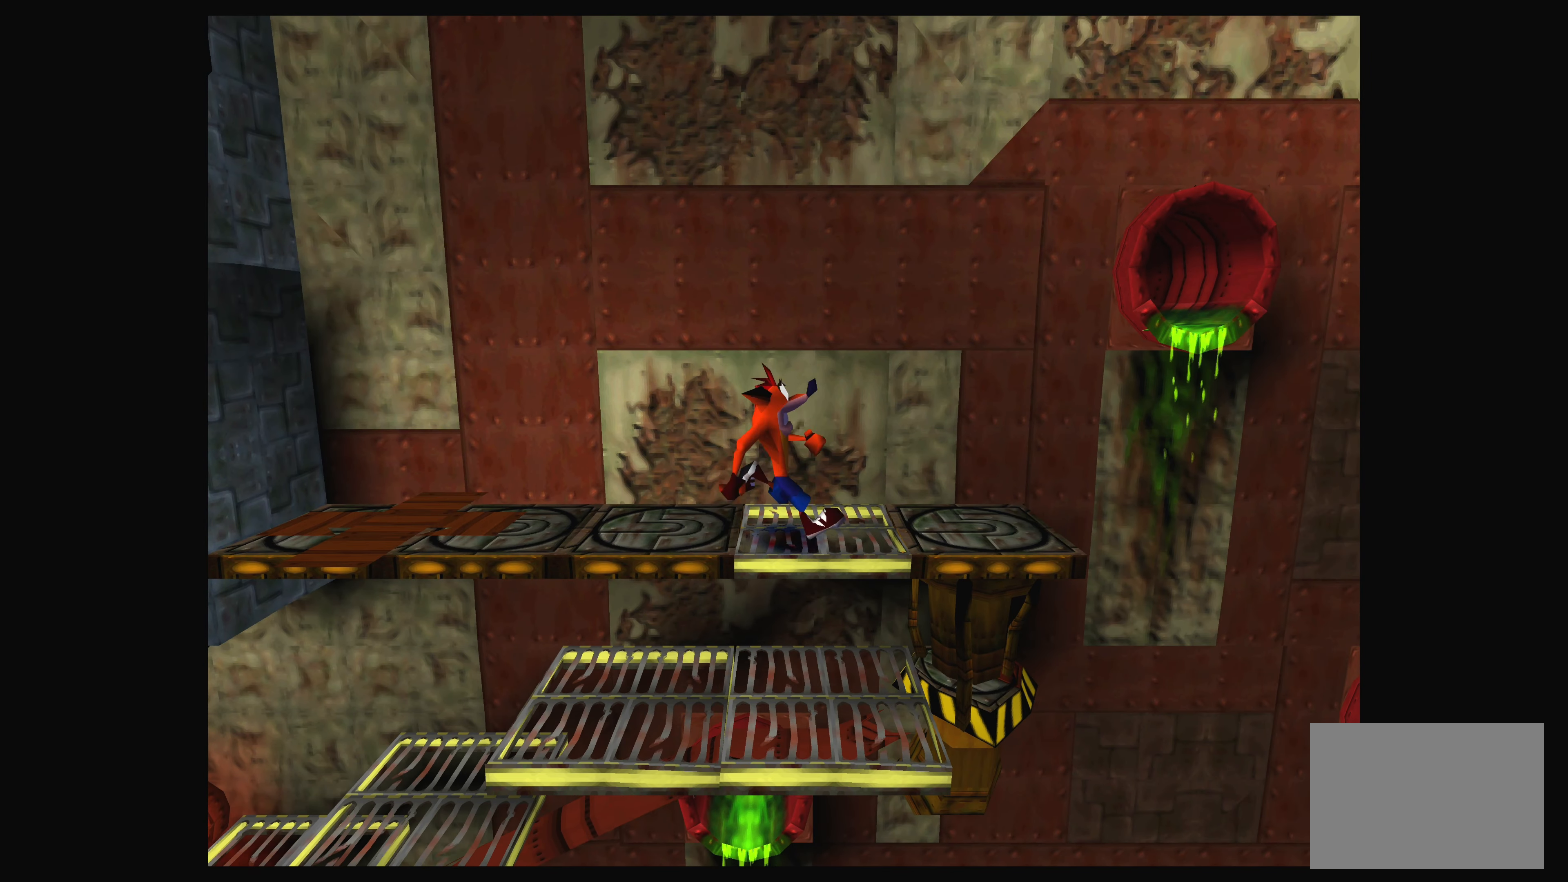
{"buttons": [], "left_stick": "center", "events": [[233, "DPAD_RIGHT", "down"], [350, "DPAD_RIGHT", "up"]]}
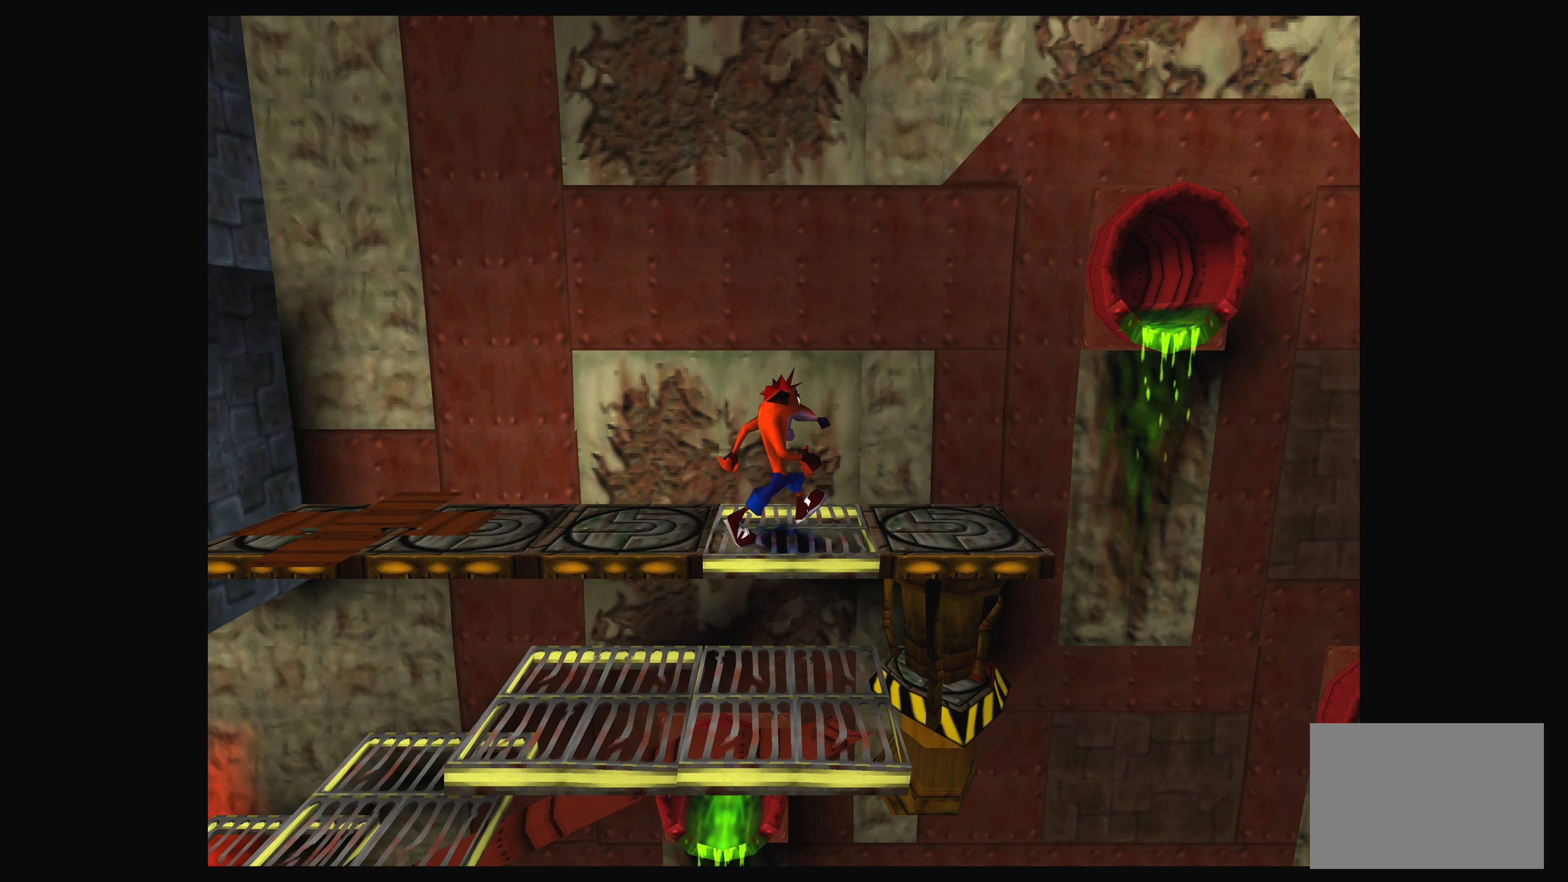
{"buttons": [], "left_stick": "center", "events": [[117, "DPAD_DOWN", "down"], [383, "DPAD_DOWN", "up"]]}
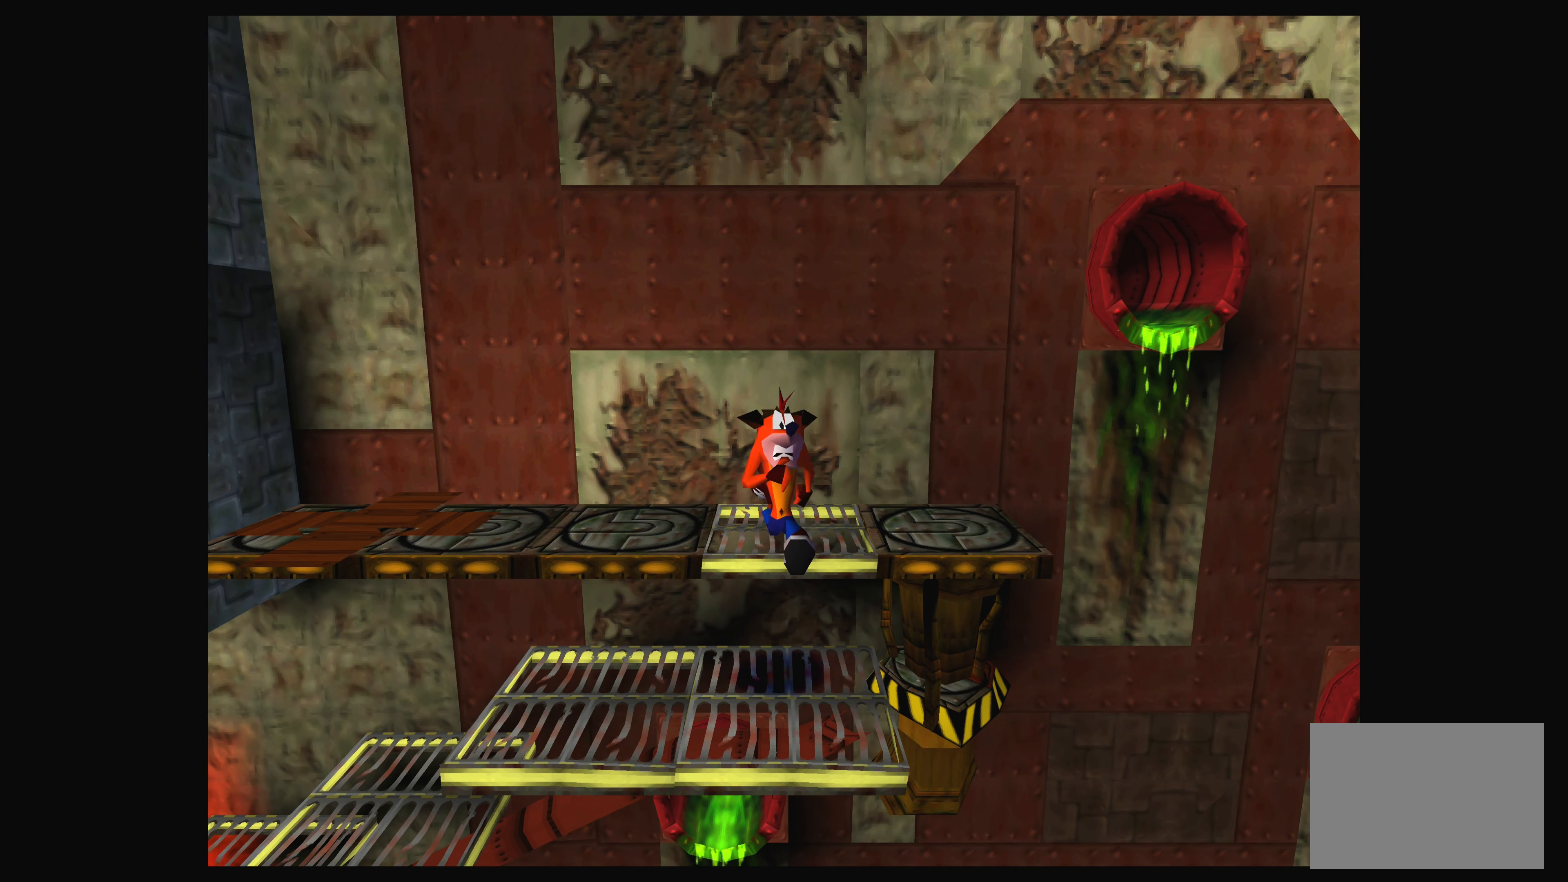
{"buttons": [], "left_stick": "center", "events": []}
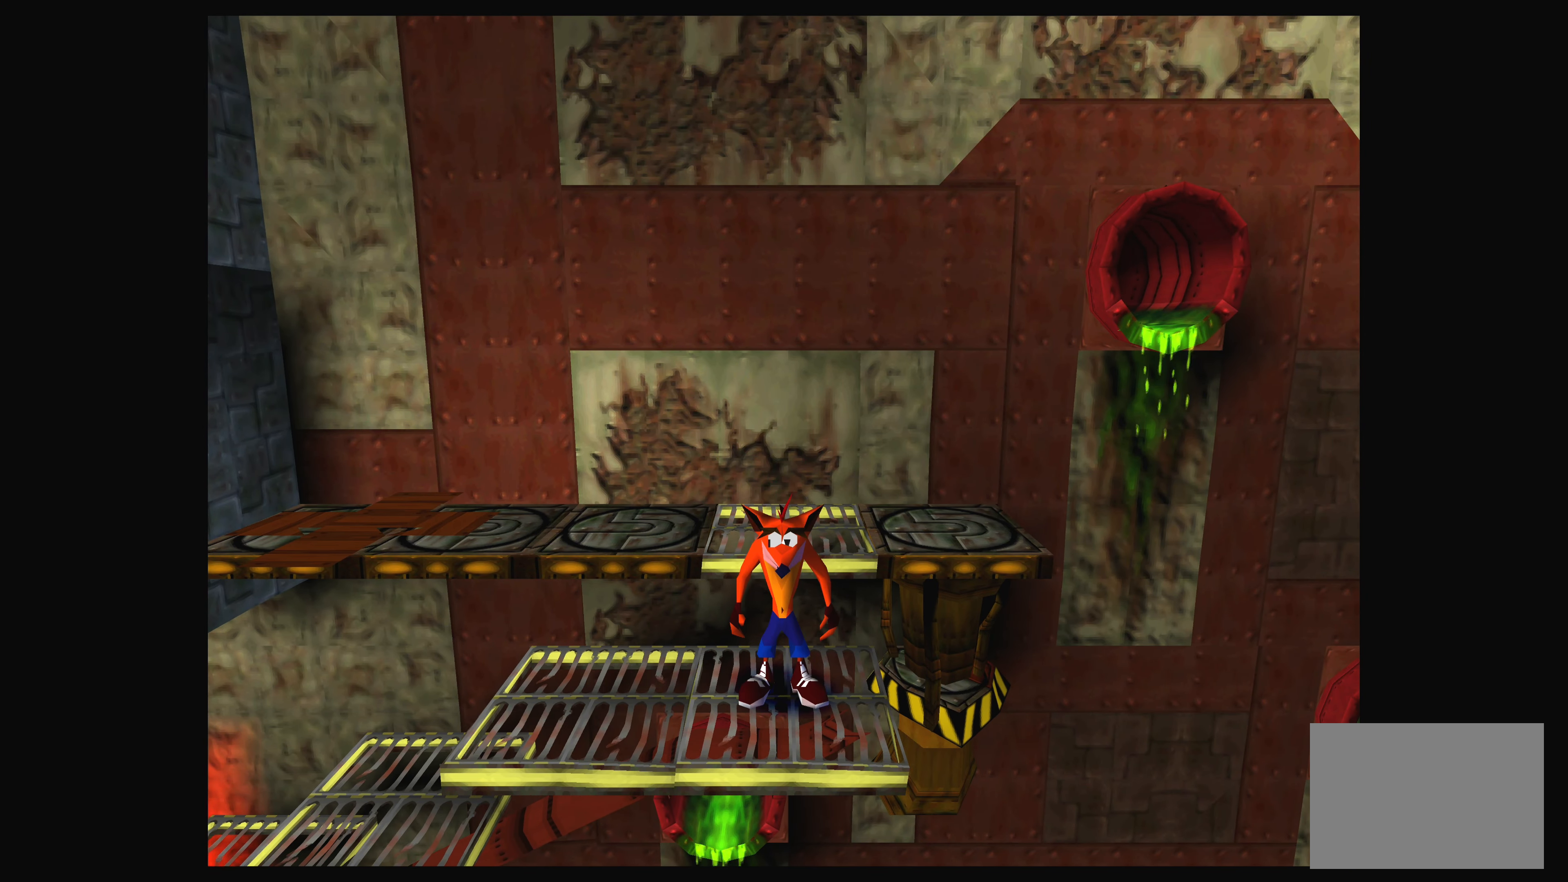
{"buttons": [], "left_stick": "center", "events": [[50, "DPAD_LEFT", "down"], [433, "DPAD_LEFT", "up"]]}
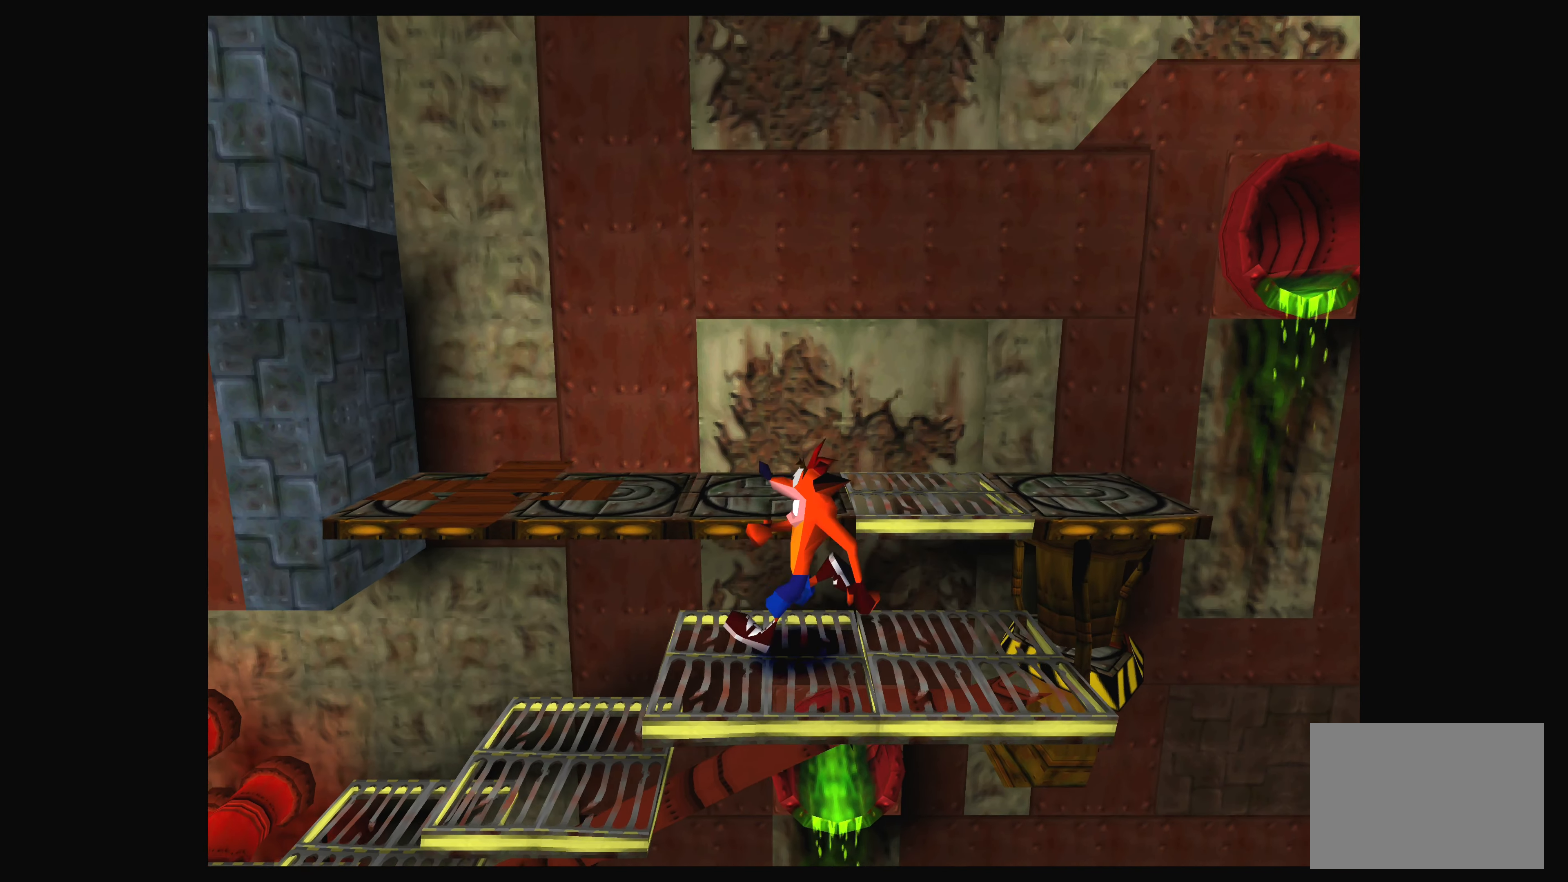
{"buttons": ["DPAD_LEFT"], "left_stick": "center", "events": [[417, "DPAD_LEFT", "down"]]}
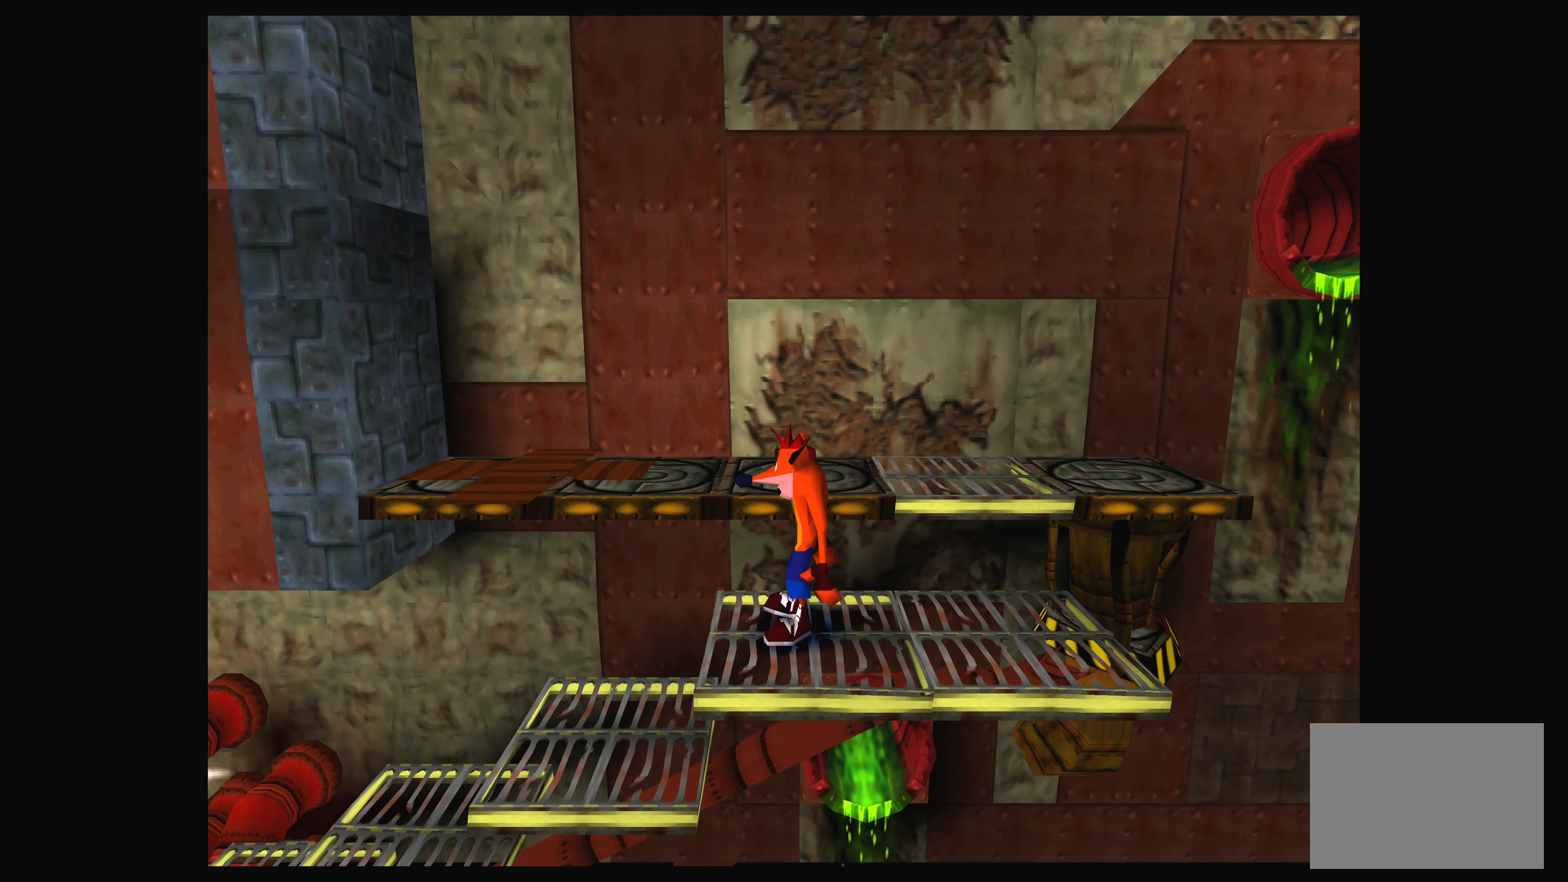
{"buttons": ["DPAD_LEFT"], "left_stick": "center", "events": [[100, "DPAD_LEFT", "up"], [467, "DPAD_LEFT", "down"]]}
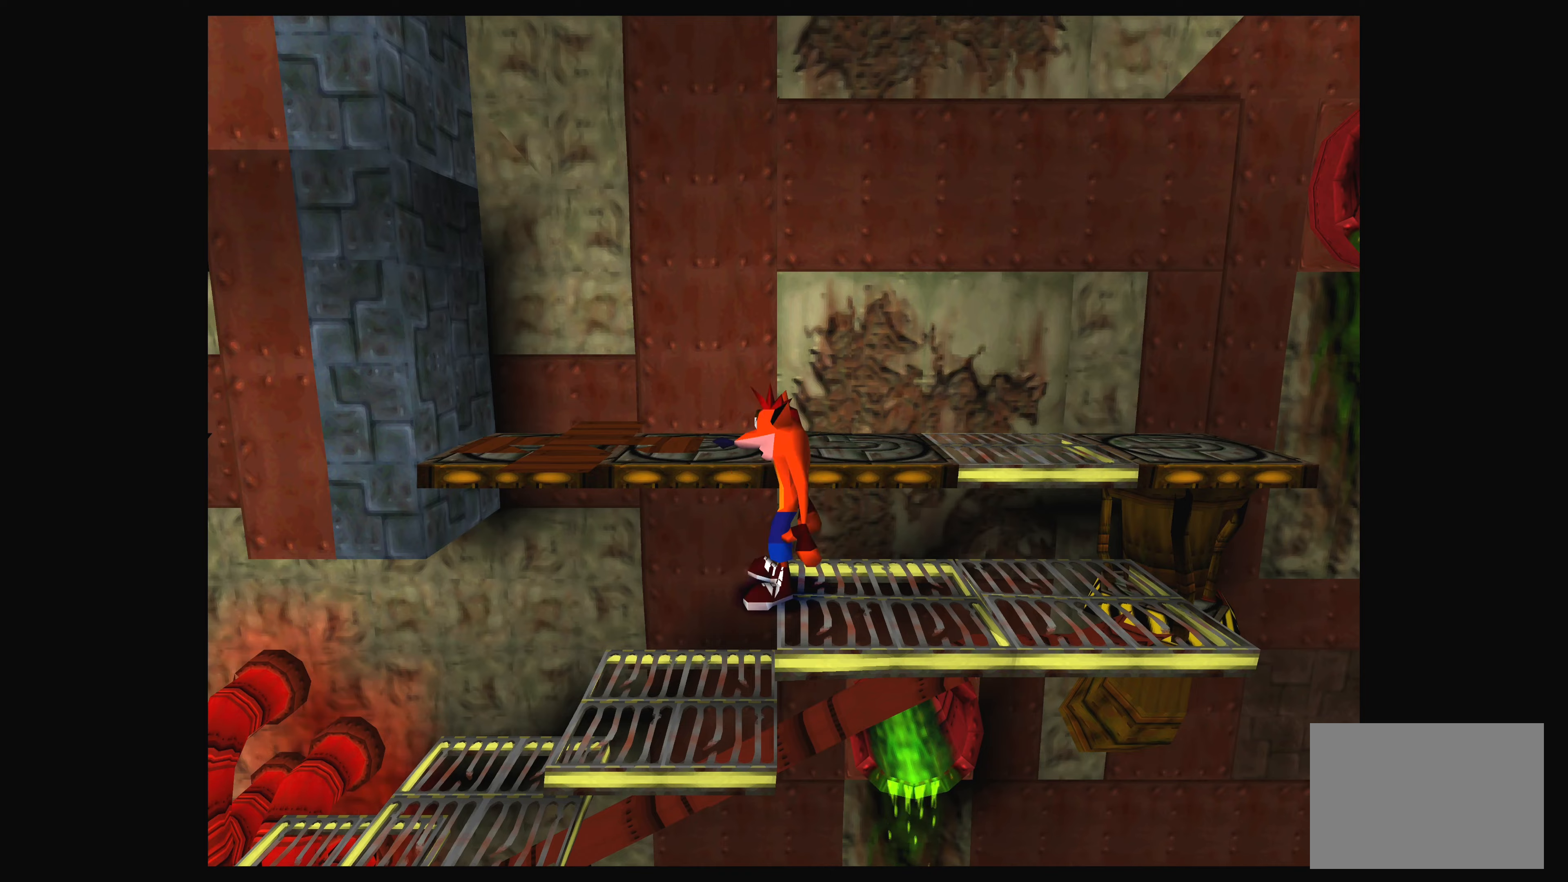
{"buttons": [], "left_stick": "center", "events": [[267, "DPAD_LEFT", "up"]]}
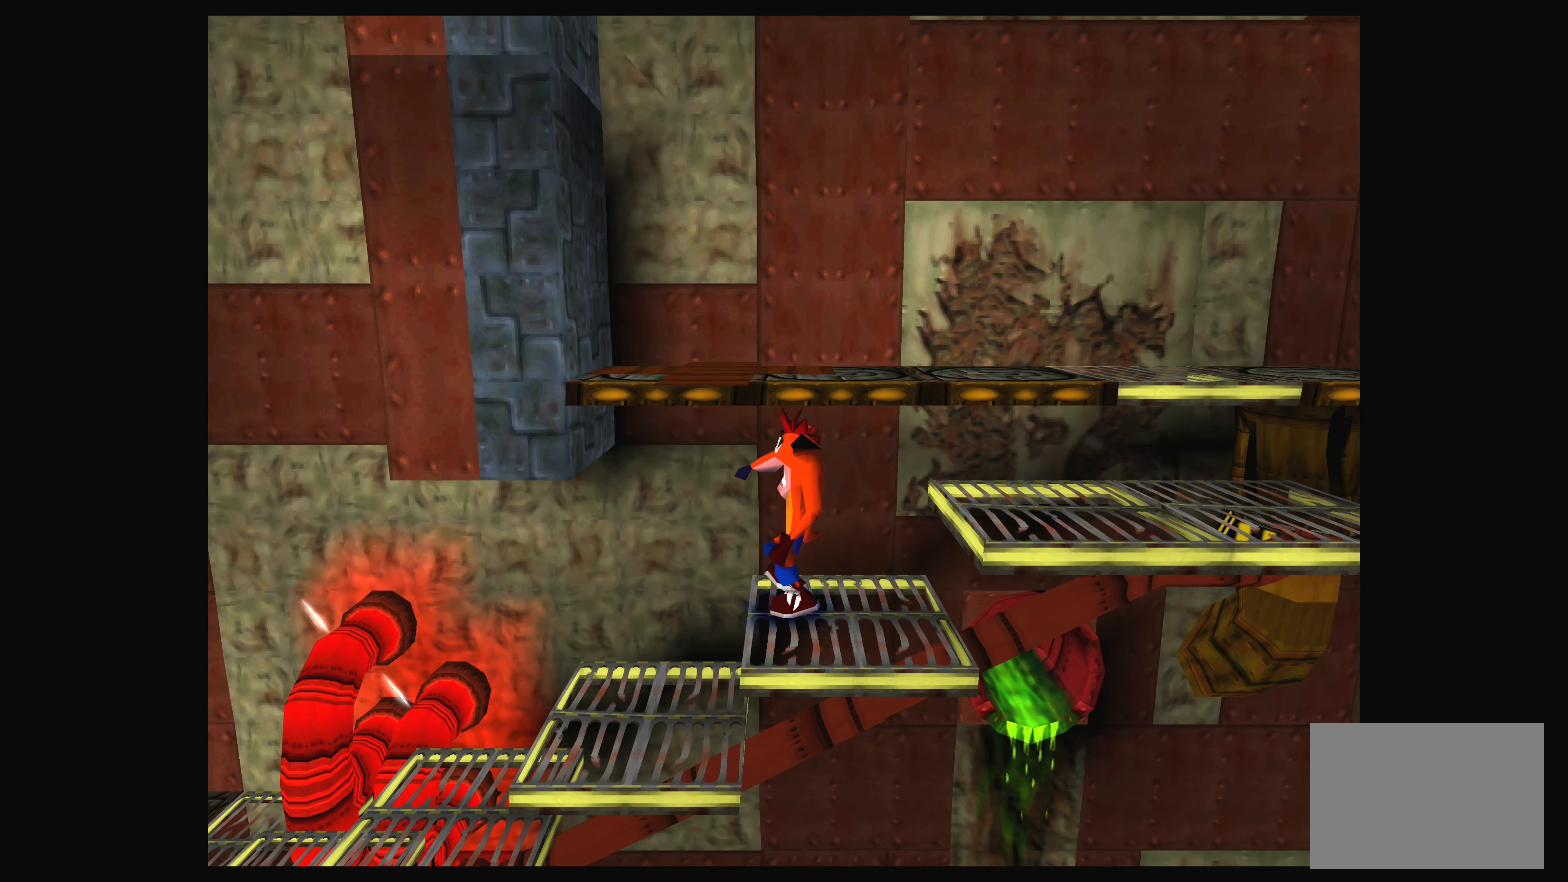
{"buttons": [], "left_stick": "center", "events": [[250, "DPAD_DOWN", "down"], [367, "DPAD_DOWN", "up"]]}
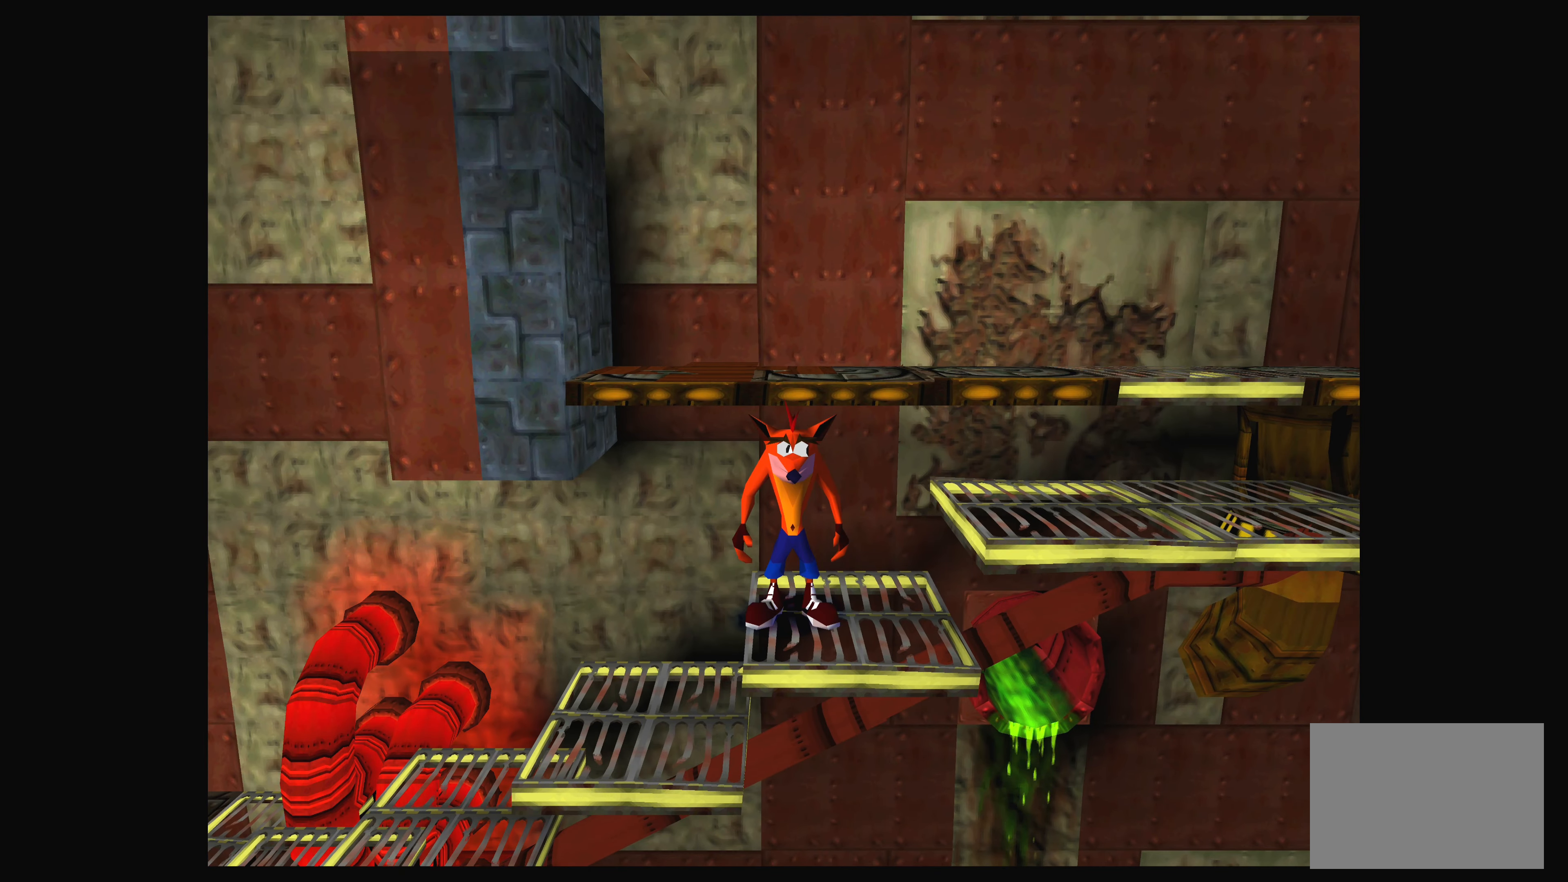
{"buttons": [], "left_stick": "center", "events": [[284, "DPAD_LEFT", "down"], [400, "DPAD_LEFT", "up"]]}
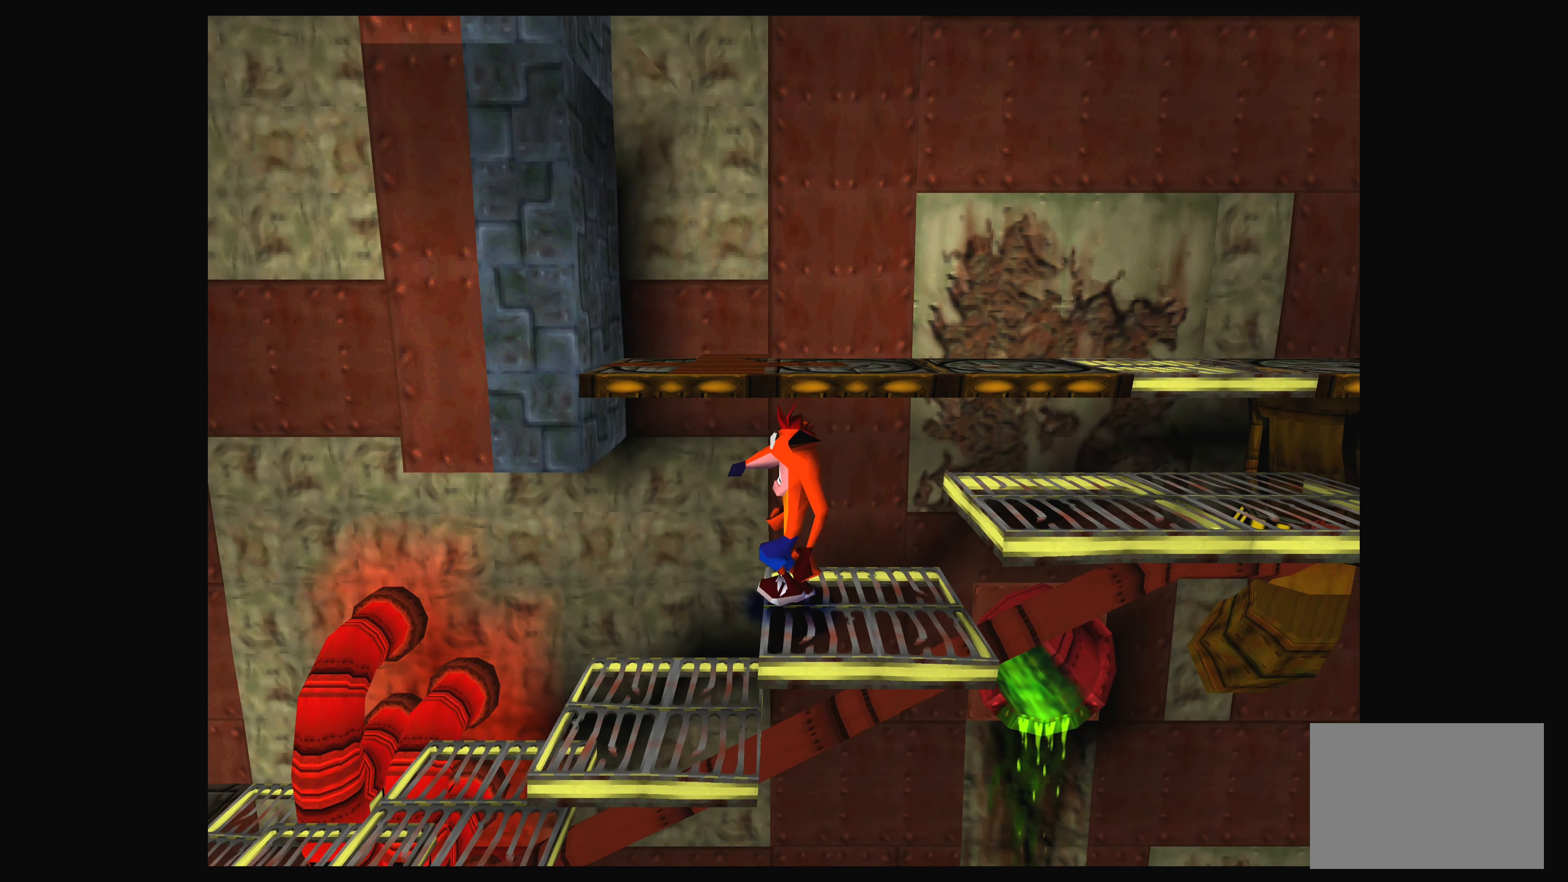
{"buttons": [], "left_stick": "center", "events": [[267, "DPAD_LEFT", "down"], [434, "DPAD_LEFT", "up"]]}
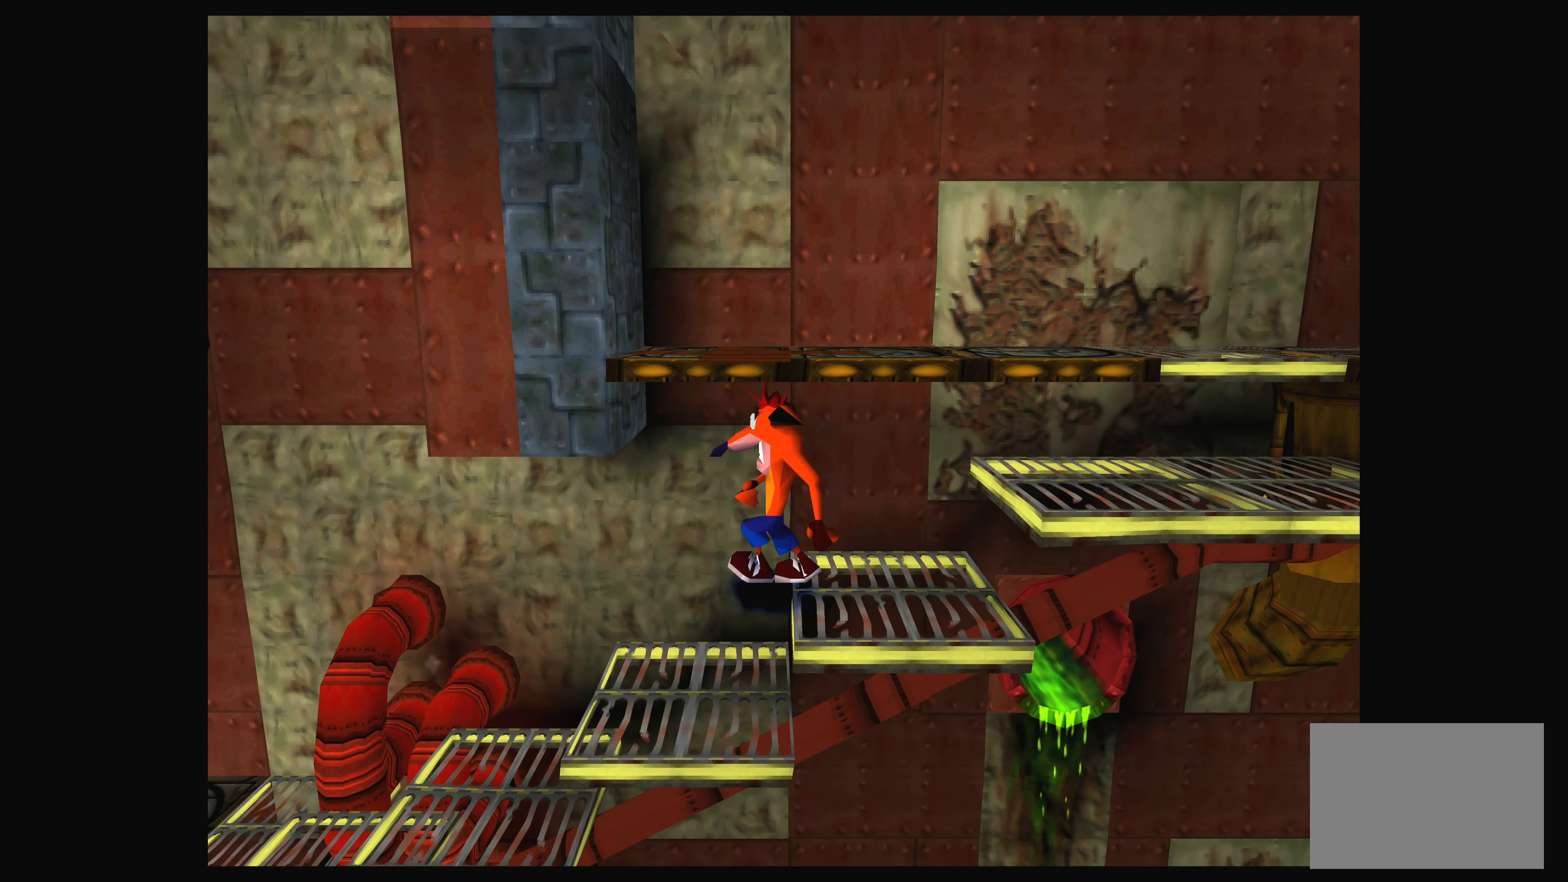
{"buttons": [], "left_stick": "center", "events": []}